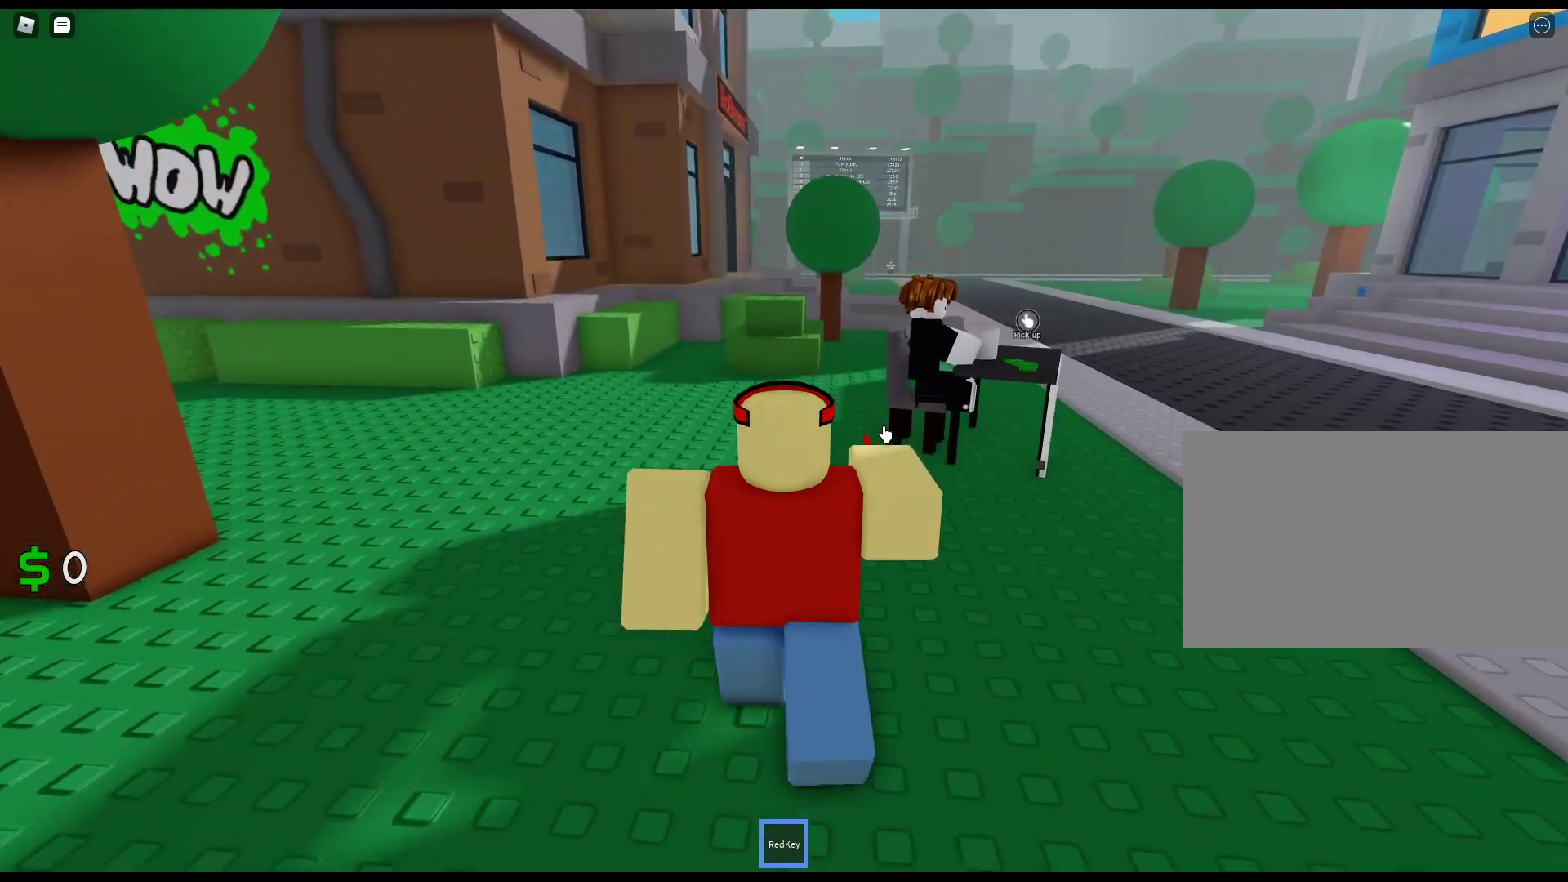
Gameplay with keyboard and mouse; each line is a JSON object with the keys and mouse buttons held at the frame after it. "events" lists presses ("down") and releases ("up") of "1", "2", "3", "4", "5", "a", "alt", "c", "caps_lock", "ctrl", "d", "e", "f", "g", "q", "r", "s", "shift", "space", "t", "tab", "v", "w", "x", "z", "mouse_left", "mouse_wheel" and "mouse_right" between this image and that frame as [ms after this image, input, new state], when the widget could be followed in between. "mouse_left", "mouse_wheel", "mouse_right" = the "left", "wheel", "right" buttons of the "mouse" list. No other keys are recorded. "wheel" means that the mouse wheel is clicked or scrolled. Not read: mouse_move.
{"keys": ["w"], "mouse": ["right"], "events": []}
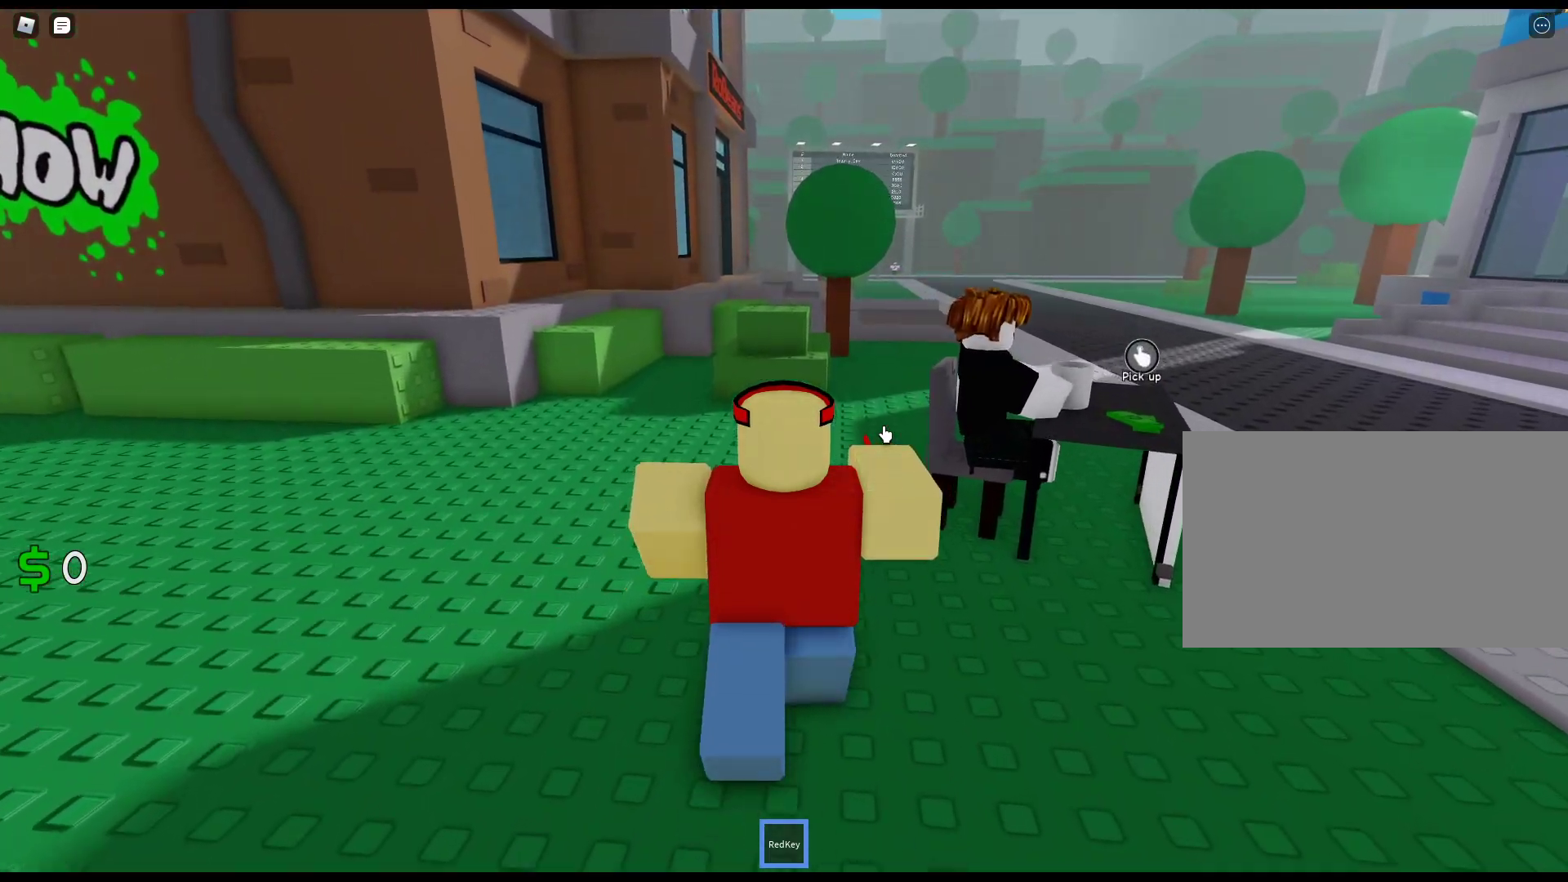
{"keys": ["w"], "mouse": ["right"], "events": []}
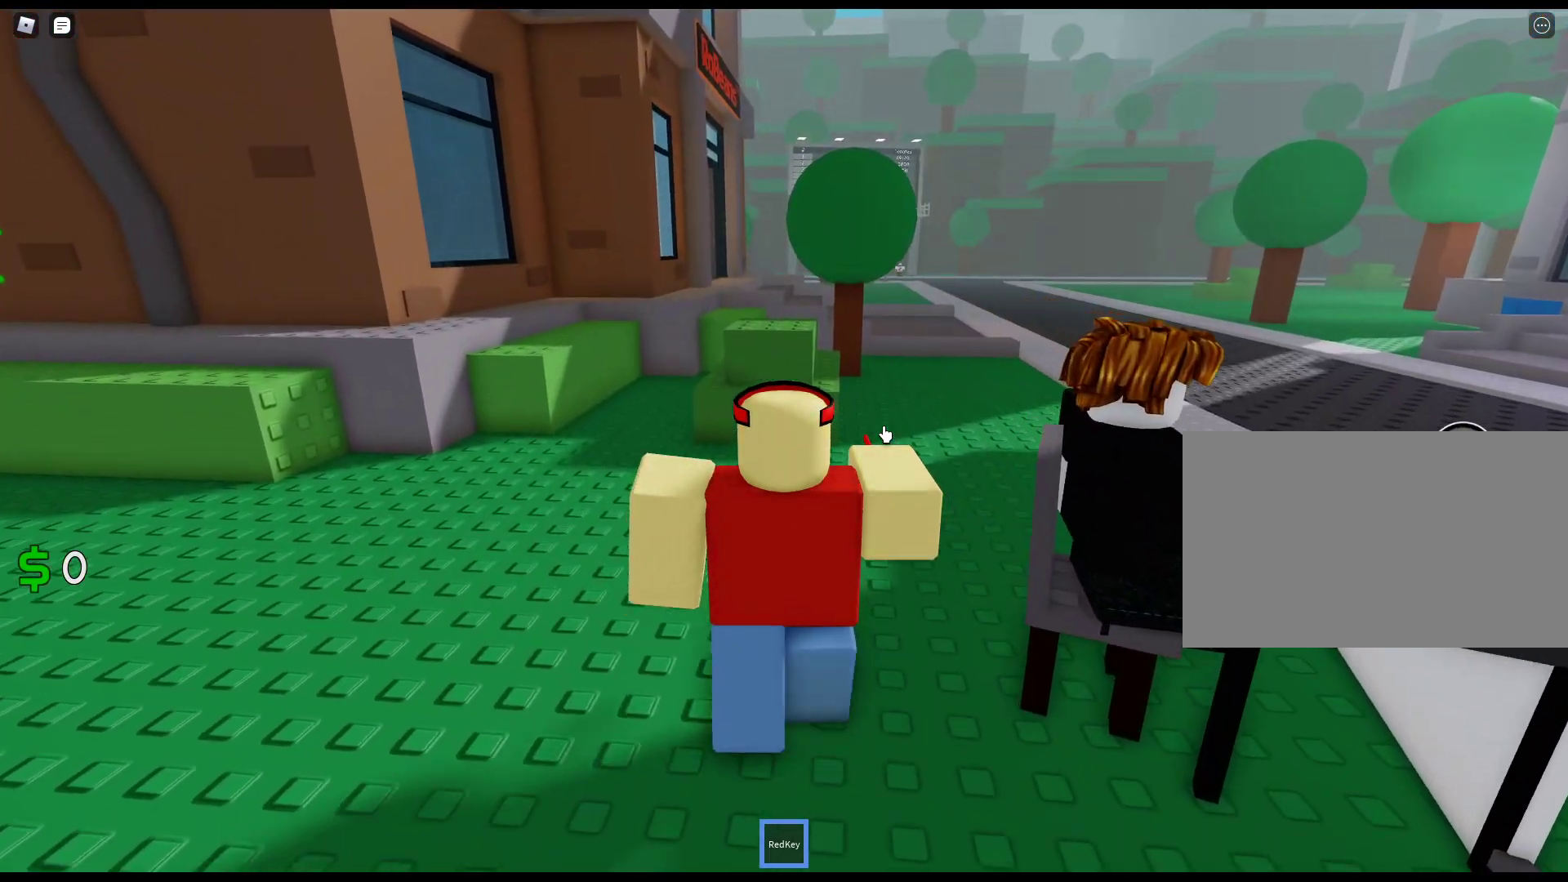
{"keys": ["w"], "mouse": ["right"], "events": []}
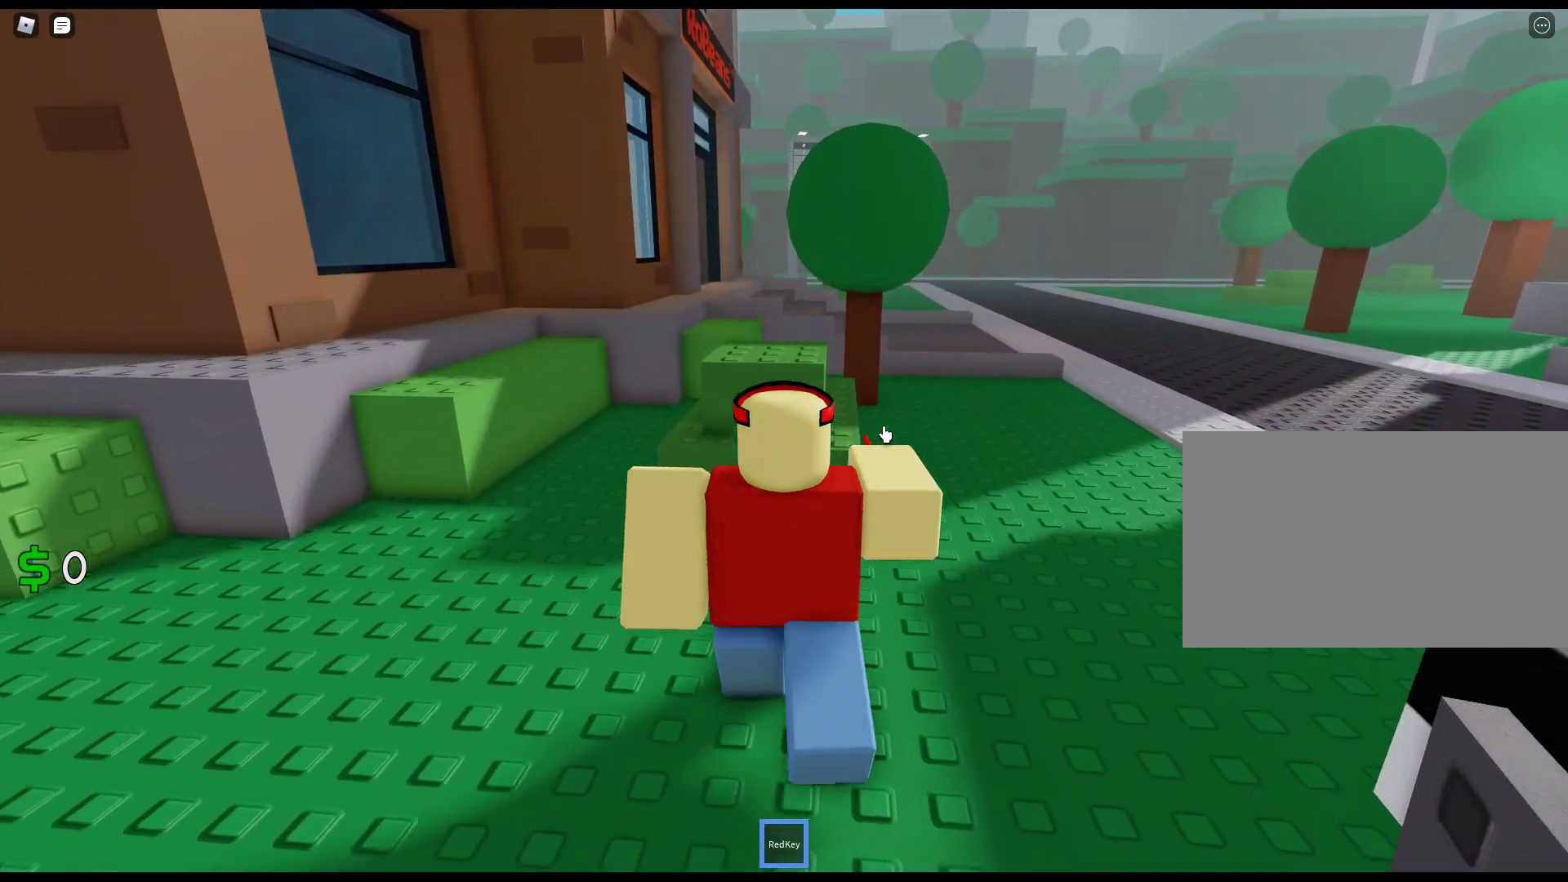
{"keys": ["space", "w"], "mouse": ["right"], "events": [[317, "space", "down"]]}
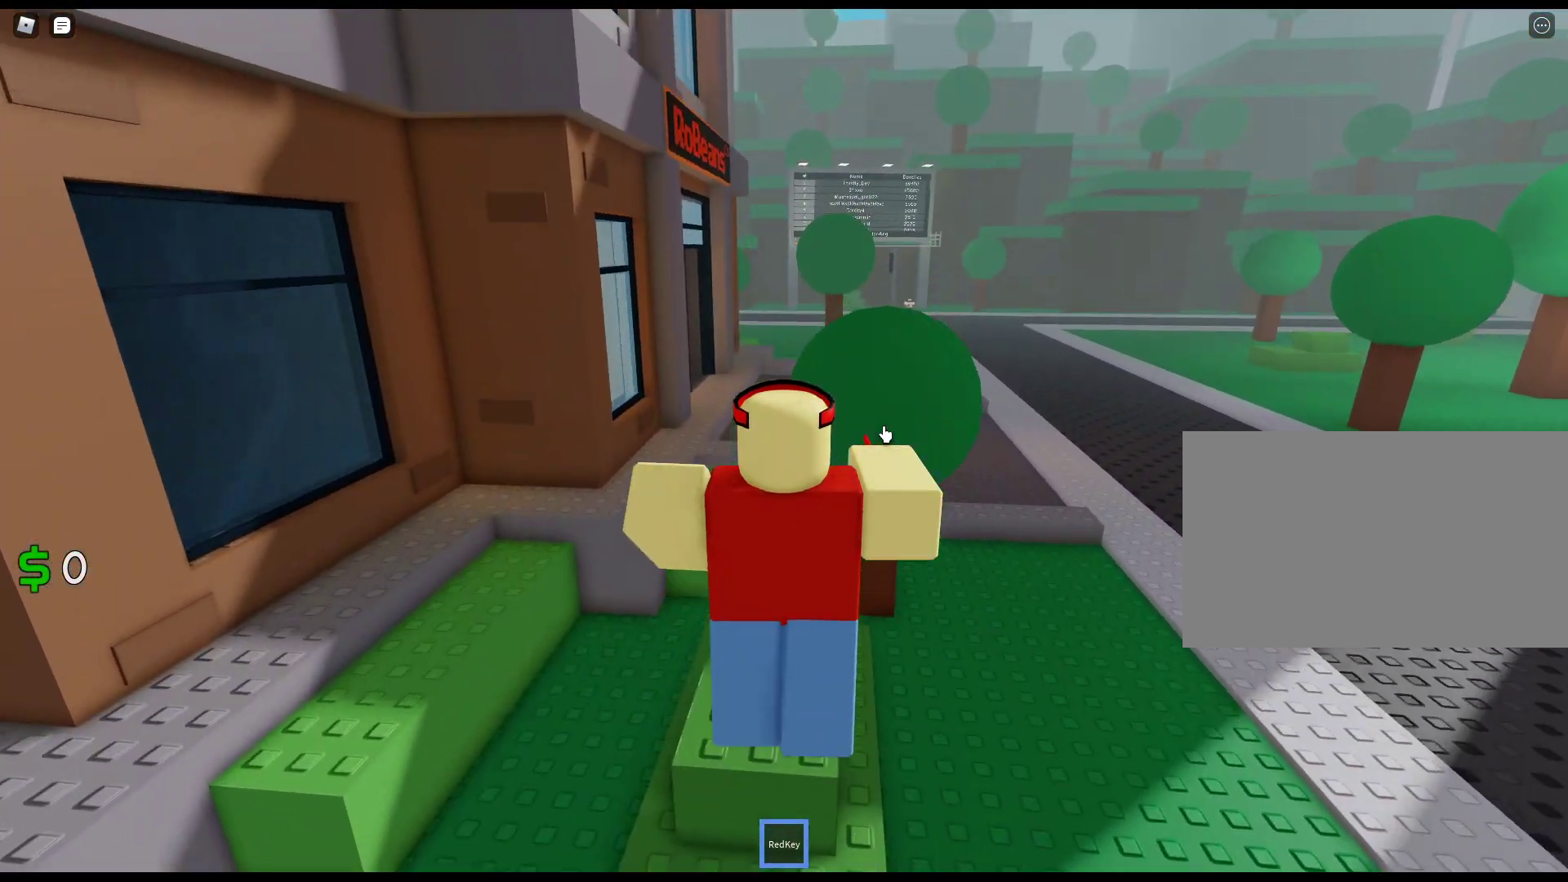
{"keys": ["space", "w"], "mouse": ["right"], "events": [[50, "space", "up"], [367, "space", "down"]]}
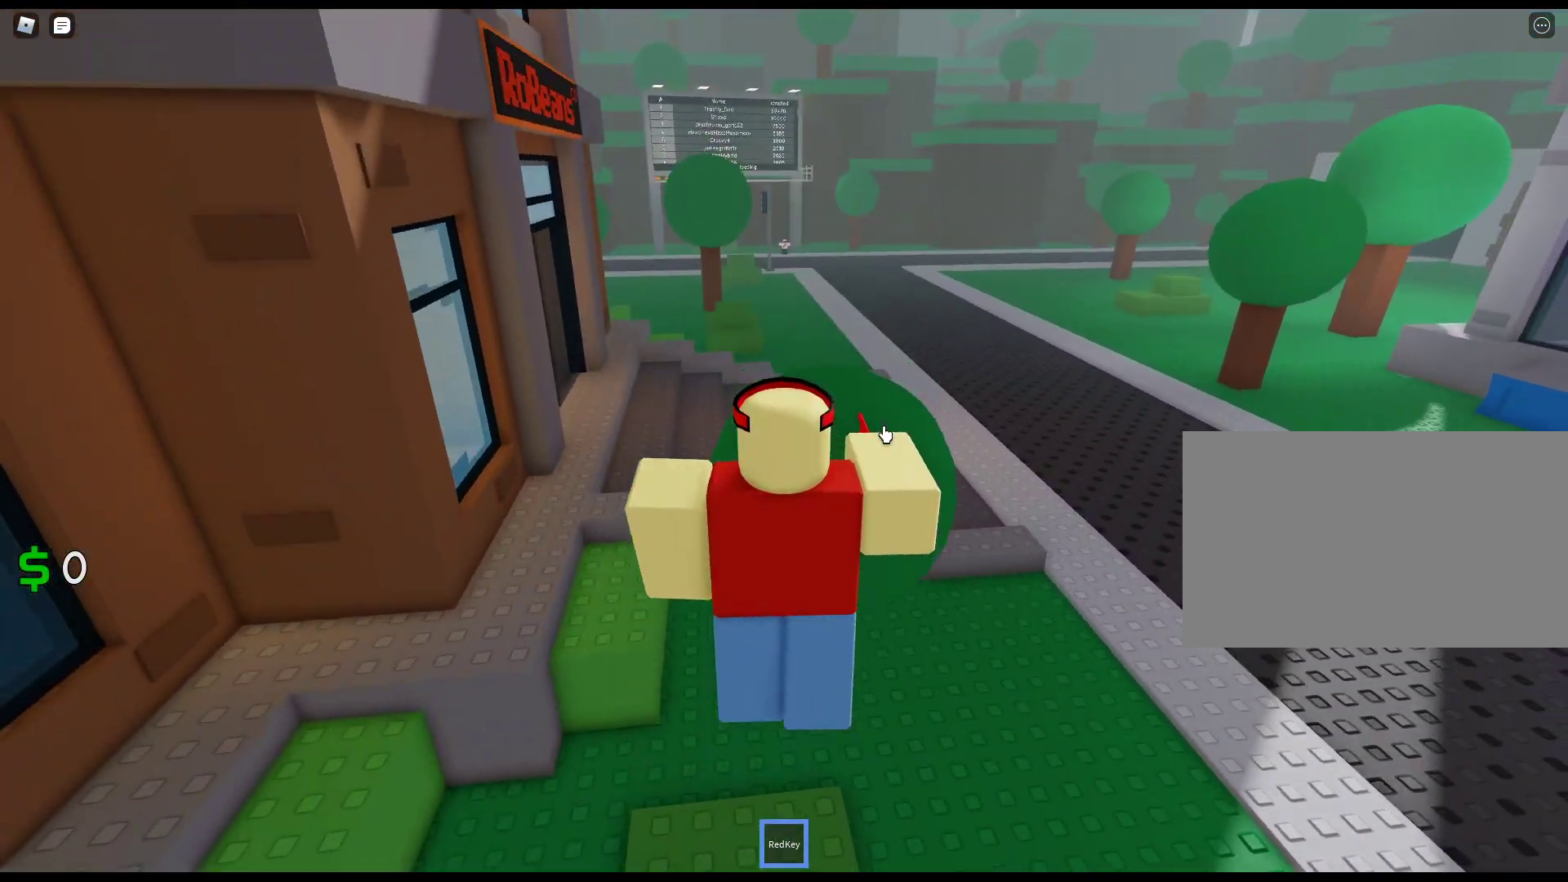
{"keys": ["w"], "mouse": ["right"], "events": [[250, "space", "up"]]}
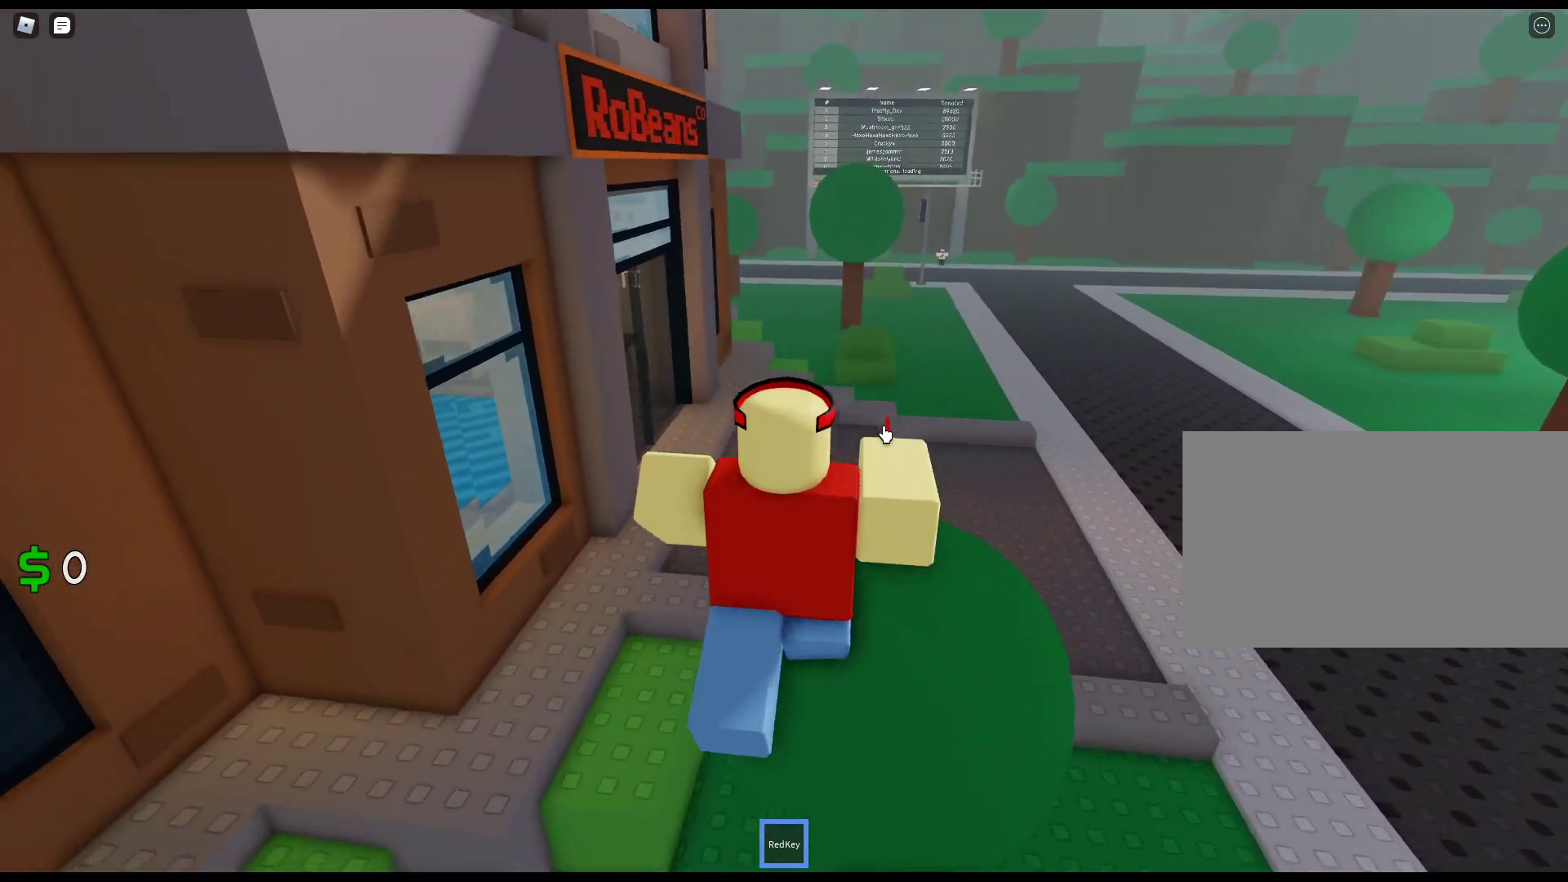
{"keys": ["space", "w"], "mouse": ["right"], "events": [[317, "space", "down"]]}
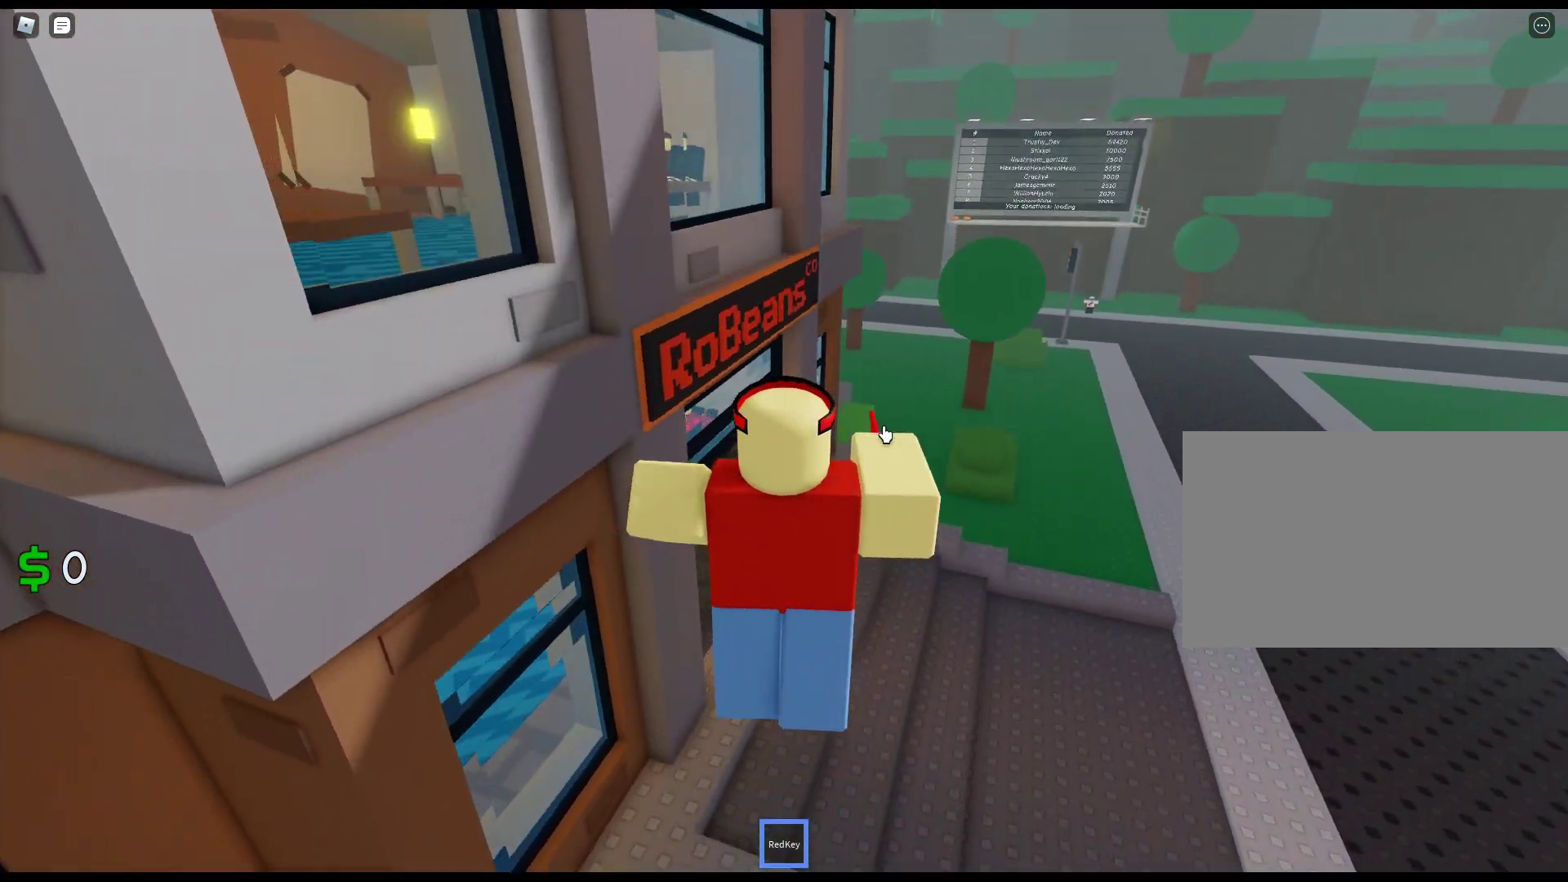
{"keys": ["w"], "mouse": ["right"], "events": [[183, "space", "up"]]}
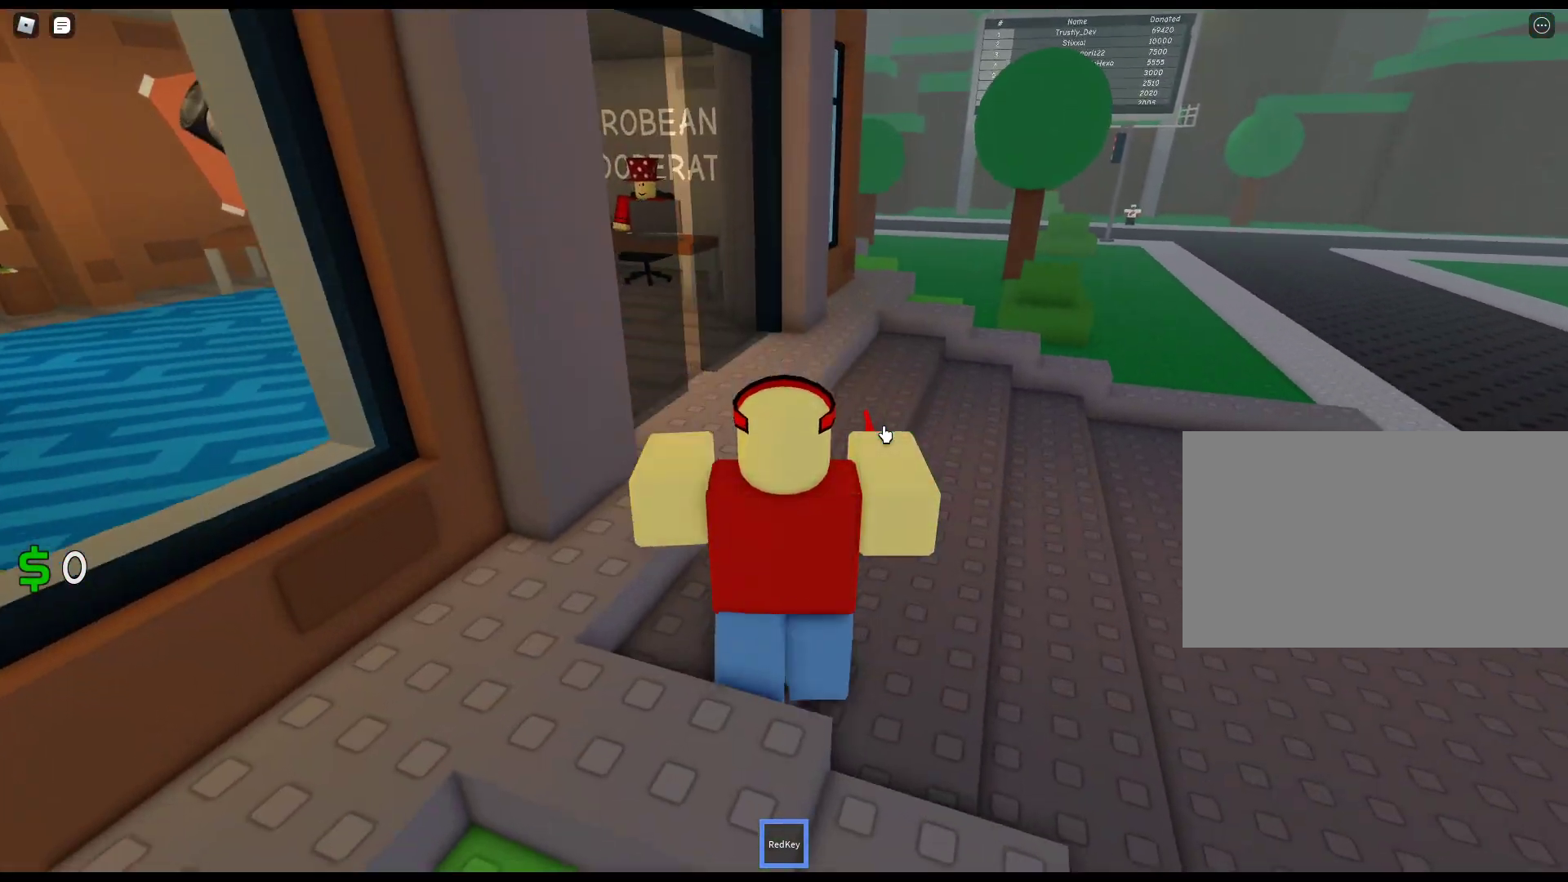
{"keys": ["w"], "mouse": ["right"], "events": []}
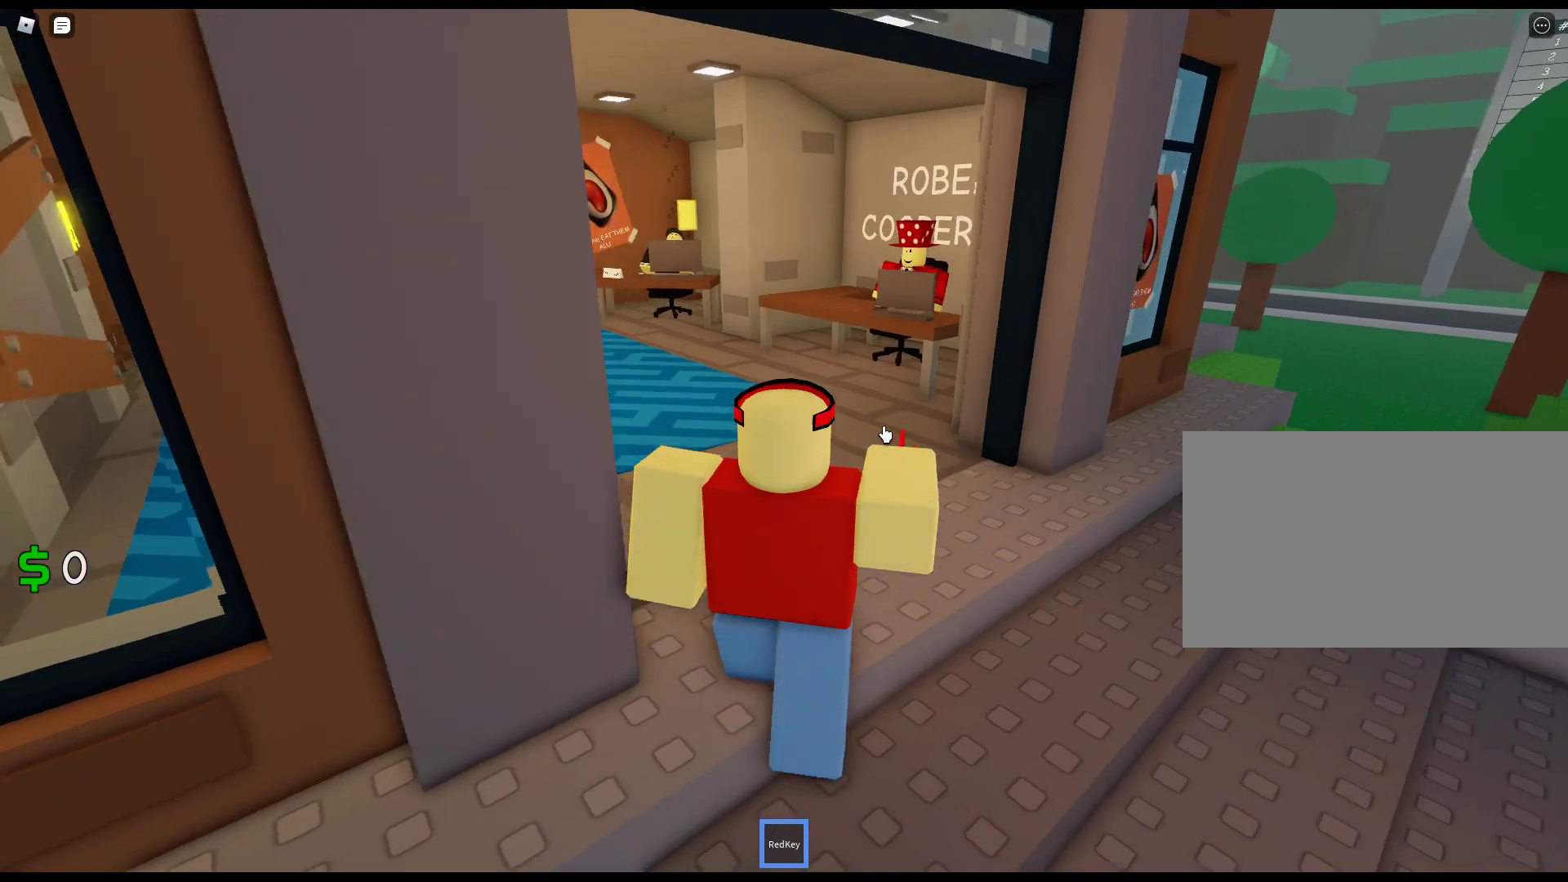
{"keys": ["w"], "mouse": ["right"], "events": []}
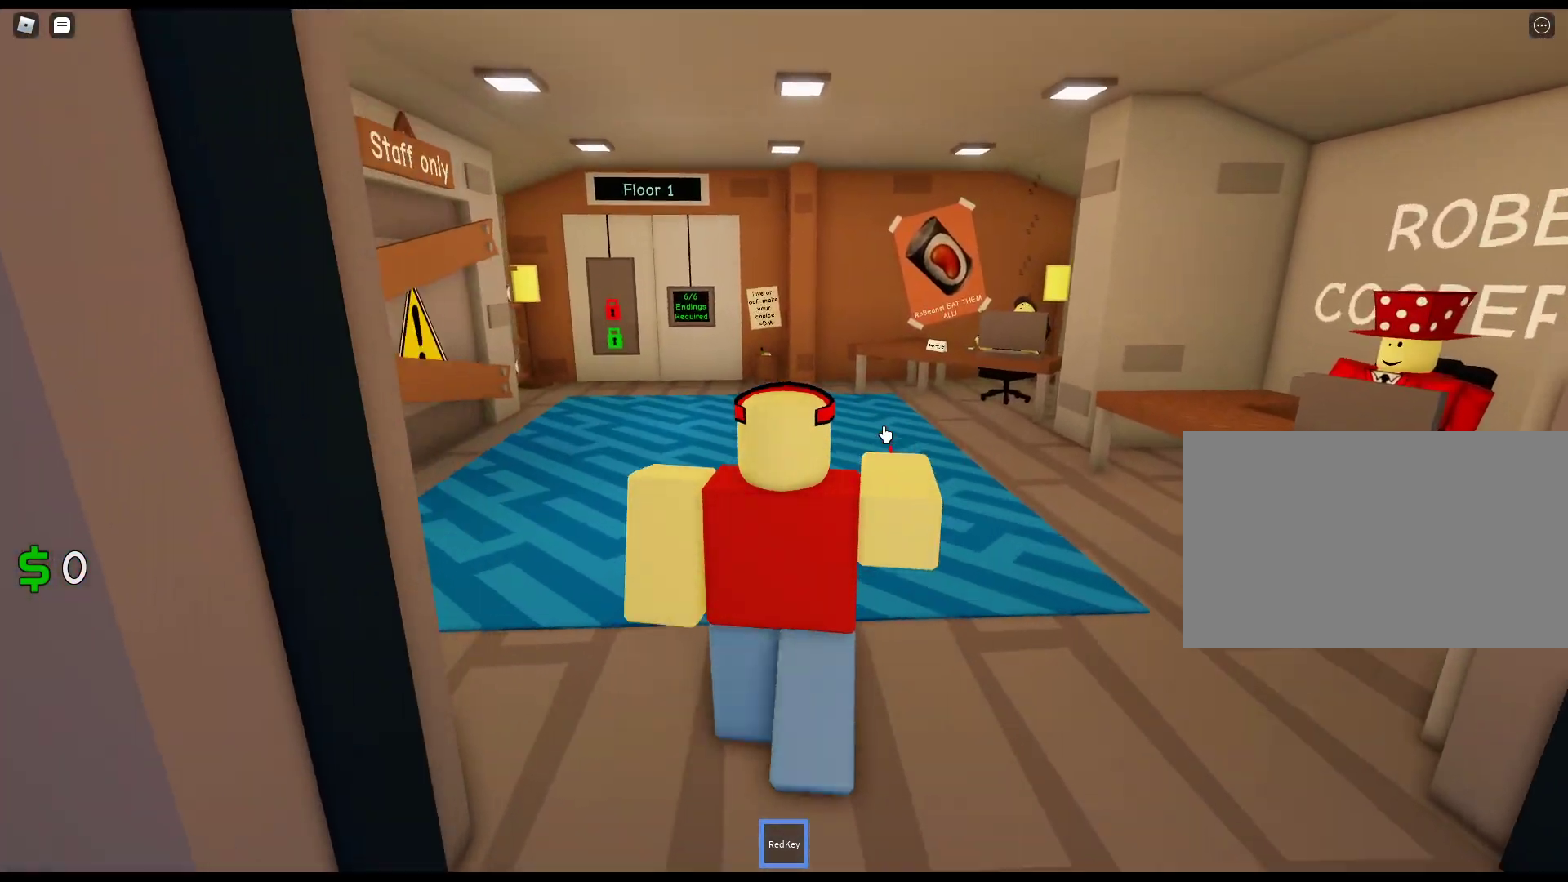
{"keys": ["w"], "mouse": ["right"], "events": []}
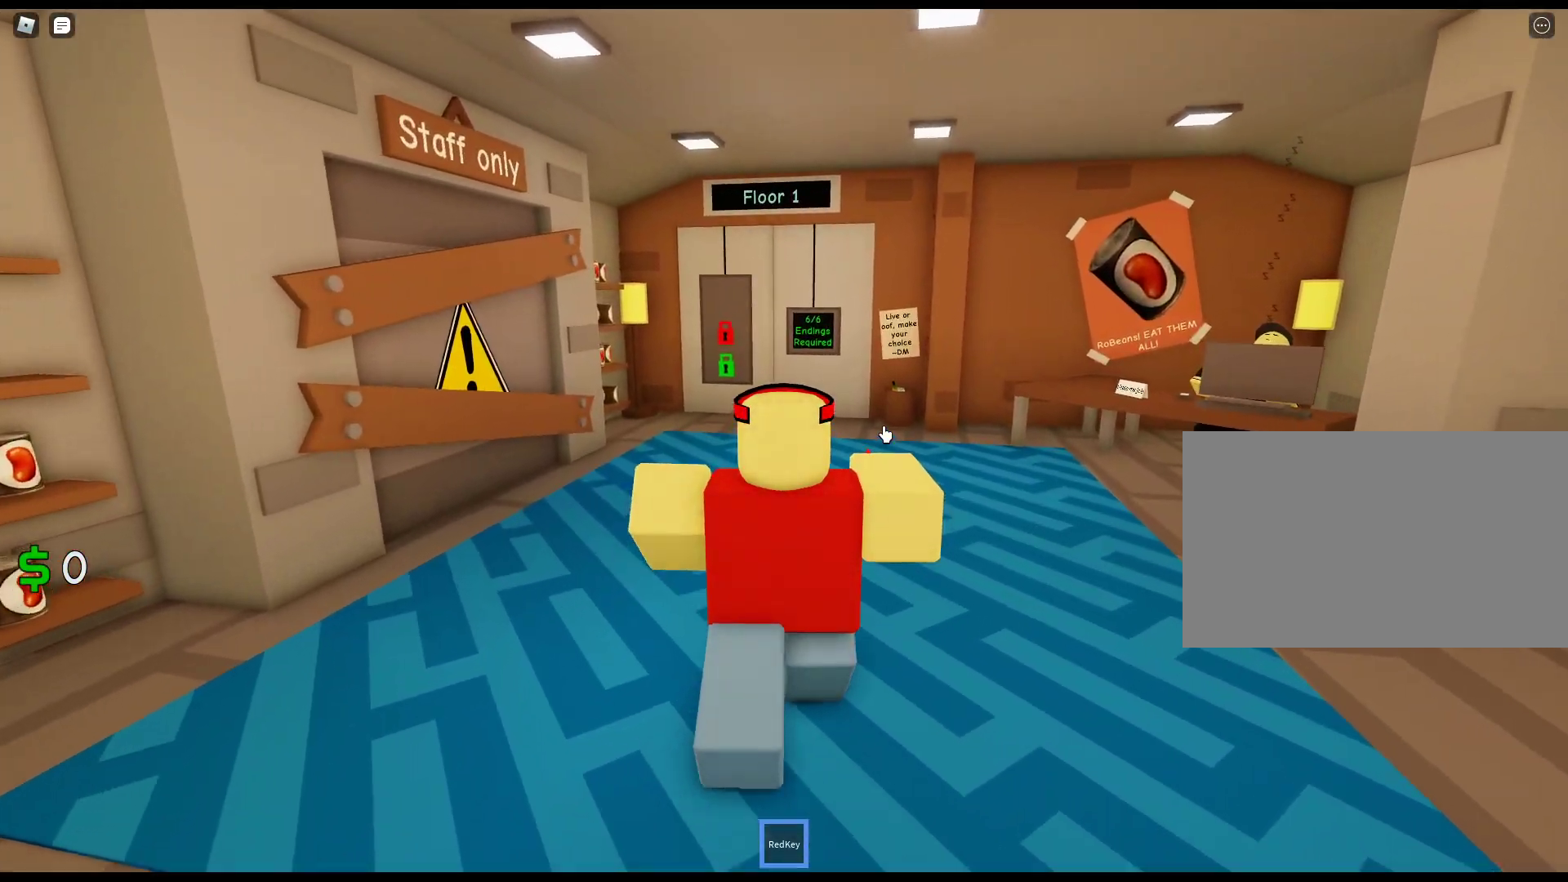
{"keys": ["w"], "mouse": ["right"], "events": []}
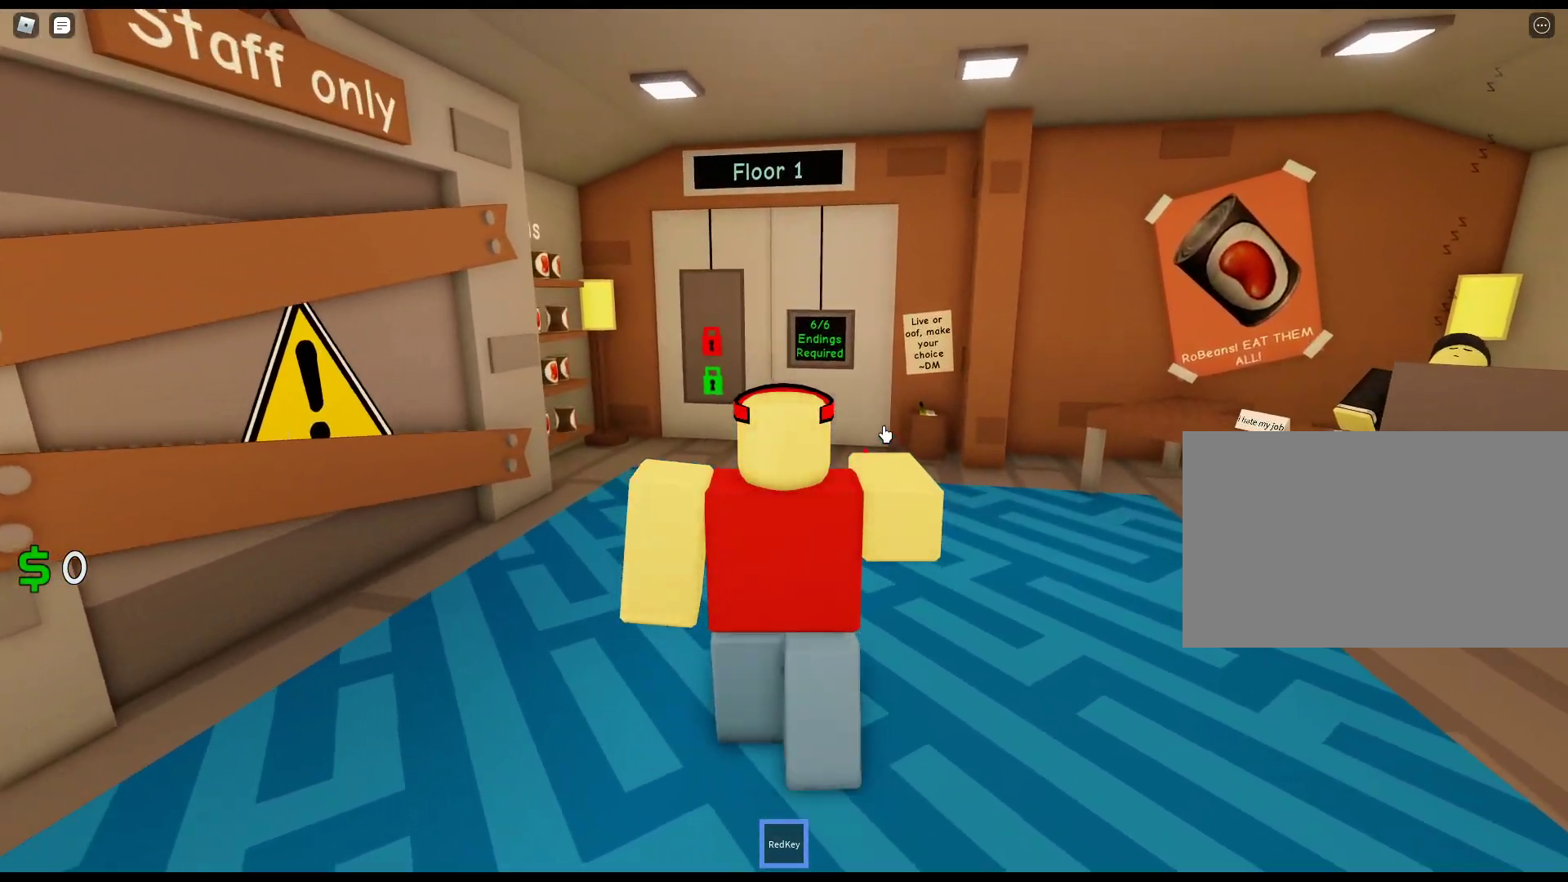
{"keys": ["w"], "mouse": ["right"], "events": []}
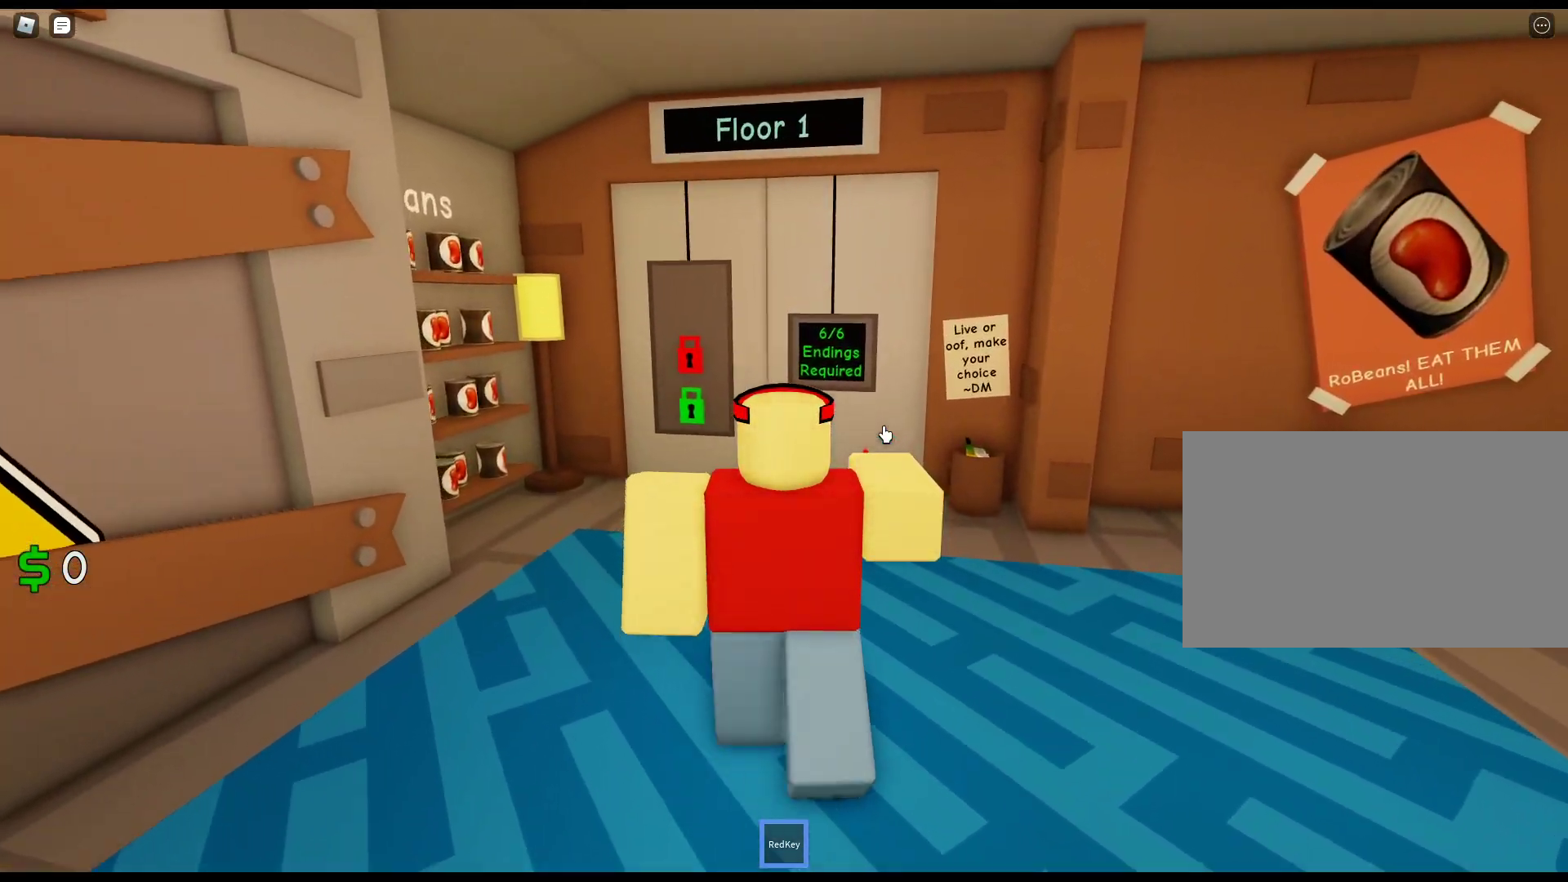
{"keys": ["e"], "mouse": ["right"], "events": [[283, "e", "down"], [283, "w", "up"]]}
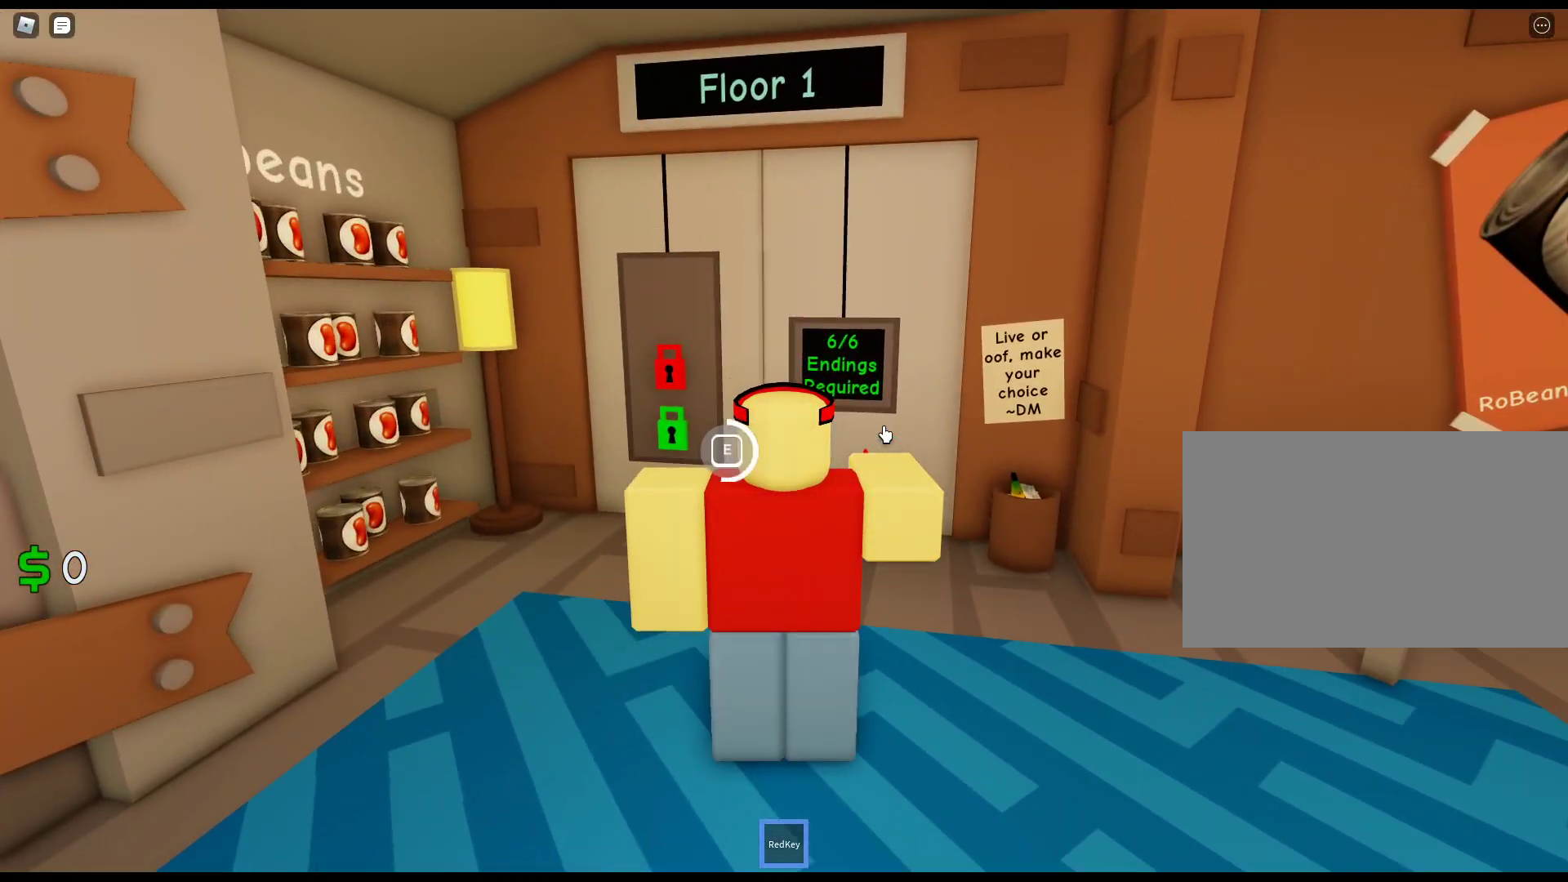
{"keys": ["w"], "mouse": ["right"], "events": [[433, "w", "down"], [483, "e", "up"]]}
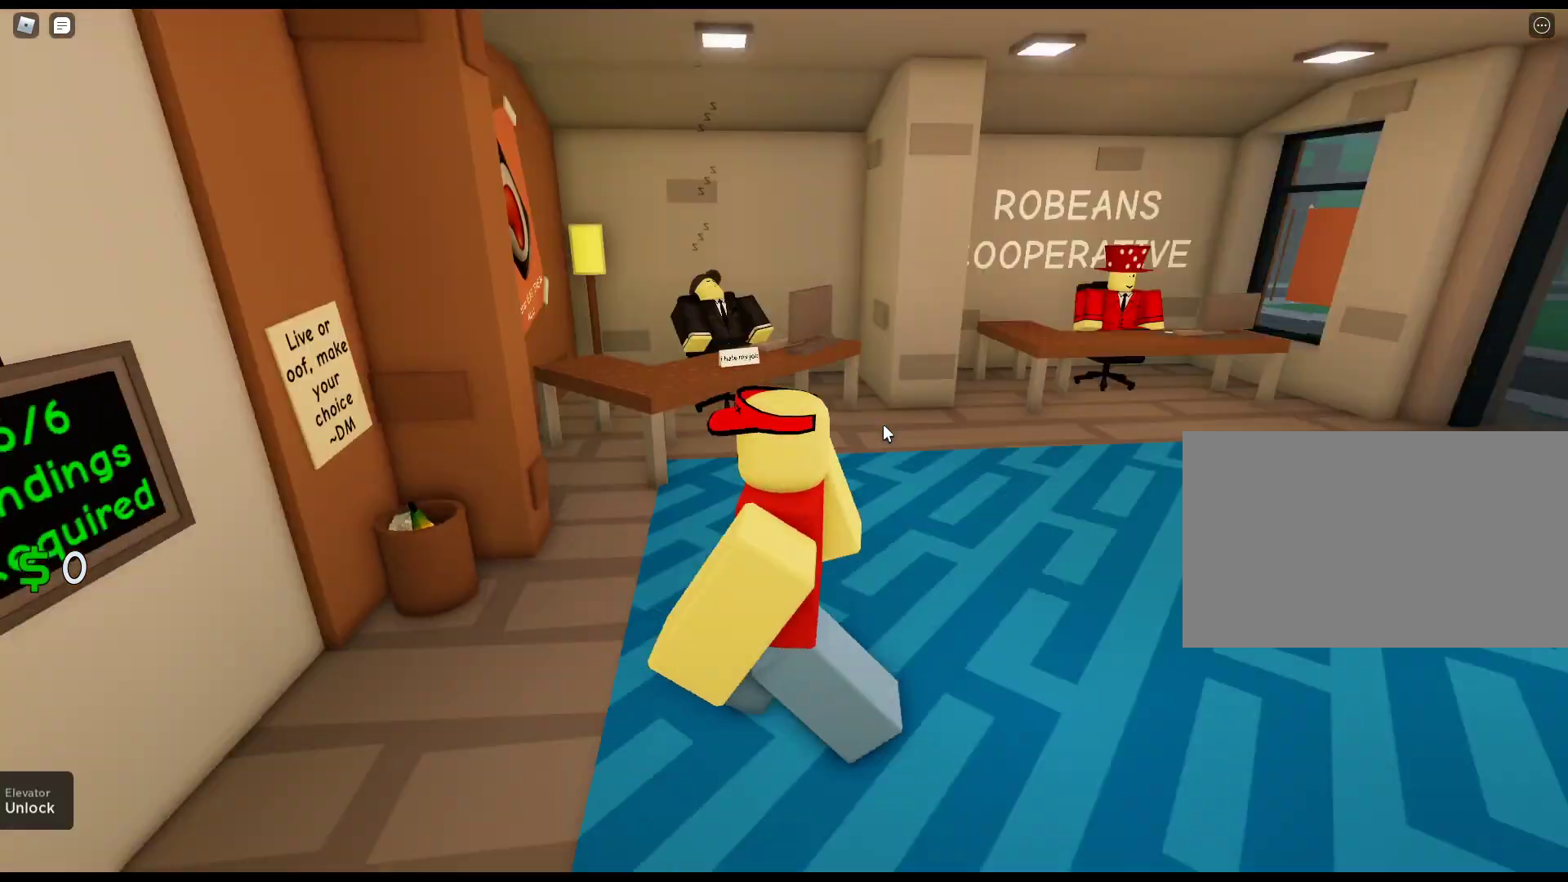
{"keys": ["w"], "mouse": ["right"], "events": []}
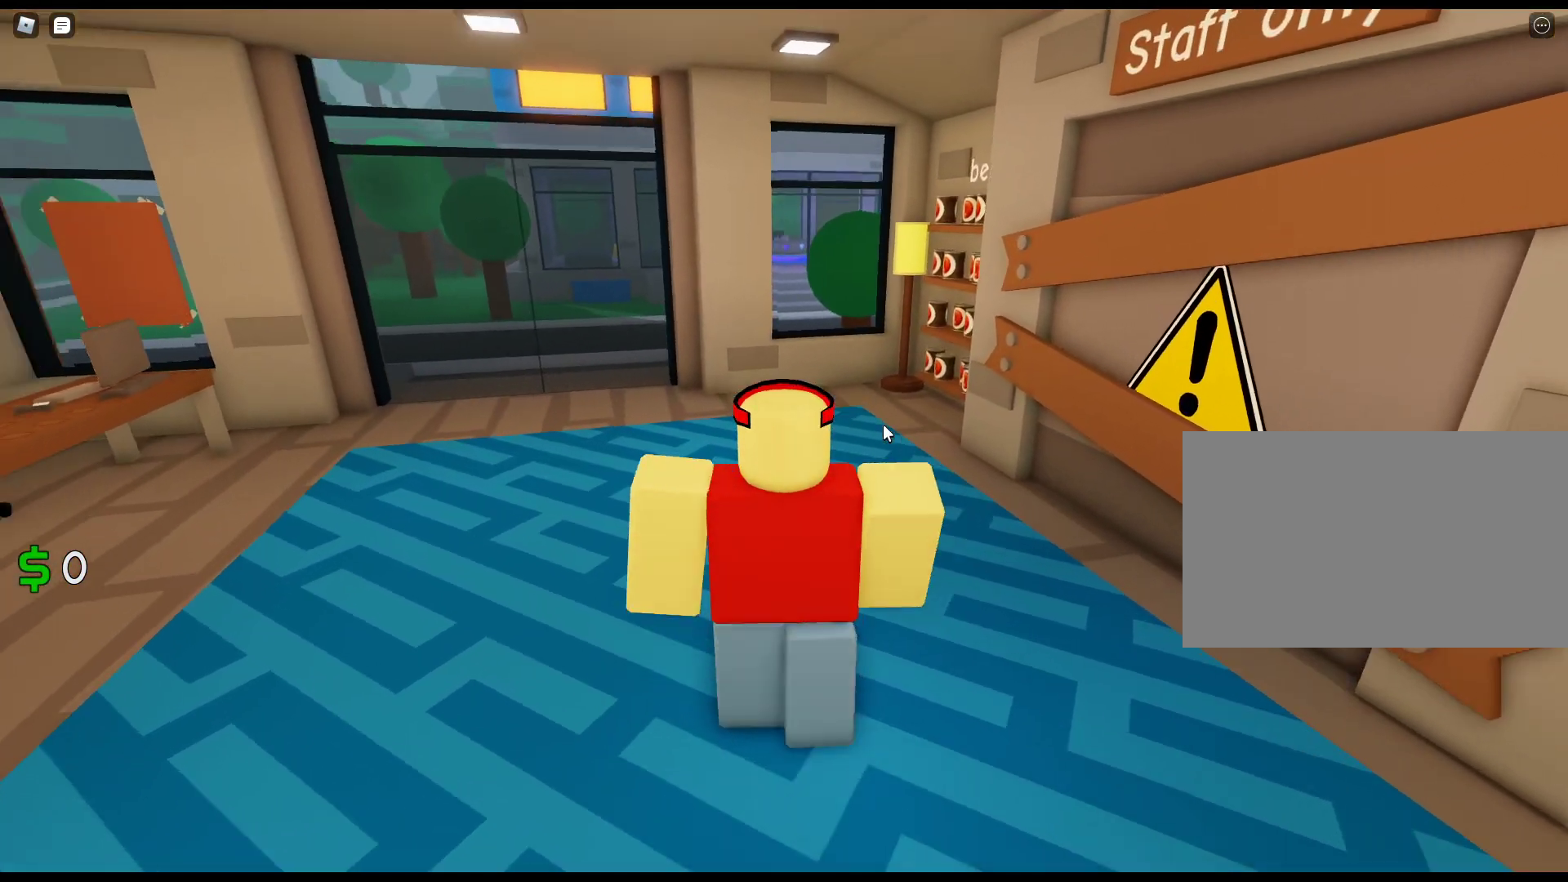
{"keys": ["w"], "mouse": [], "events": [[367, "mouse_right", "up"]]}
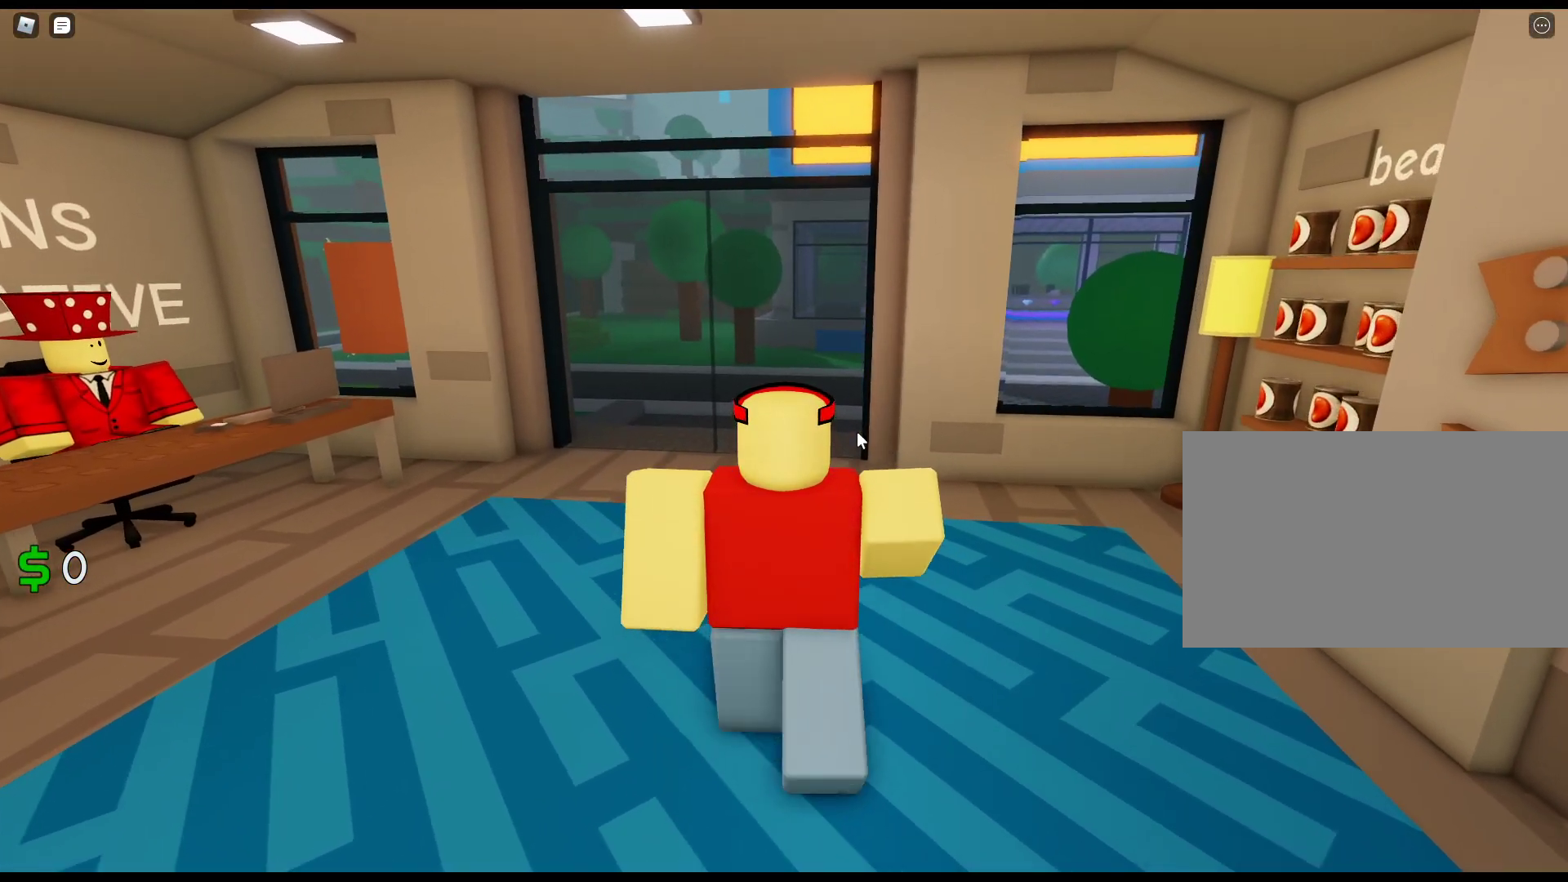
{"keys": ["w"], "mouse": ["right"], "events": [[433, "mouse_right", "down"]]}
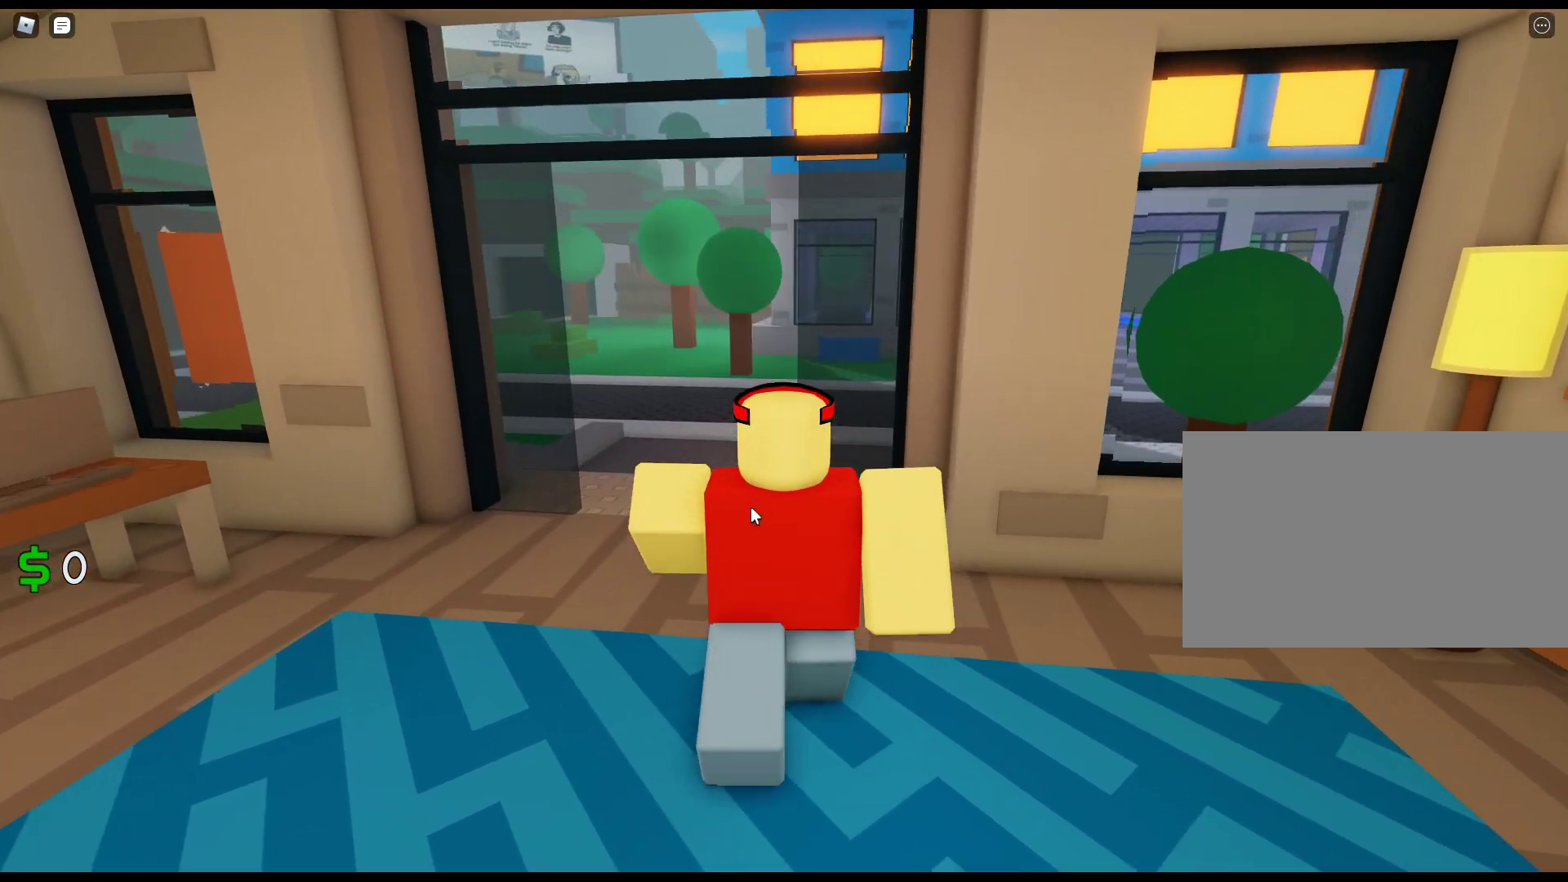
{"keys": ["w"], "mouse": ["right"], "events": []}
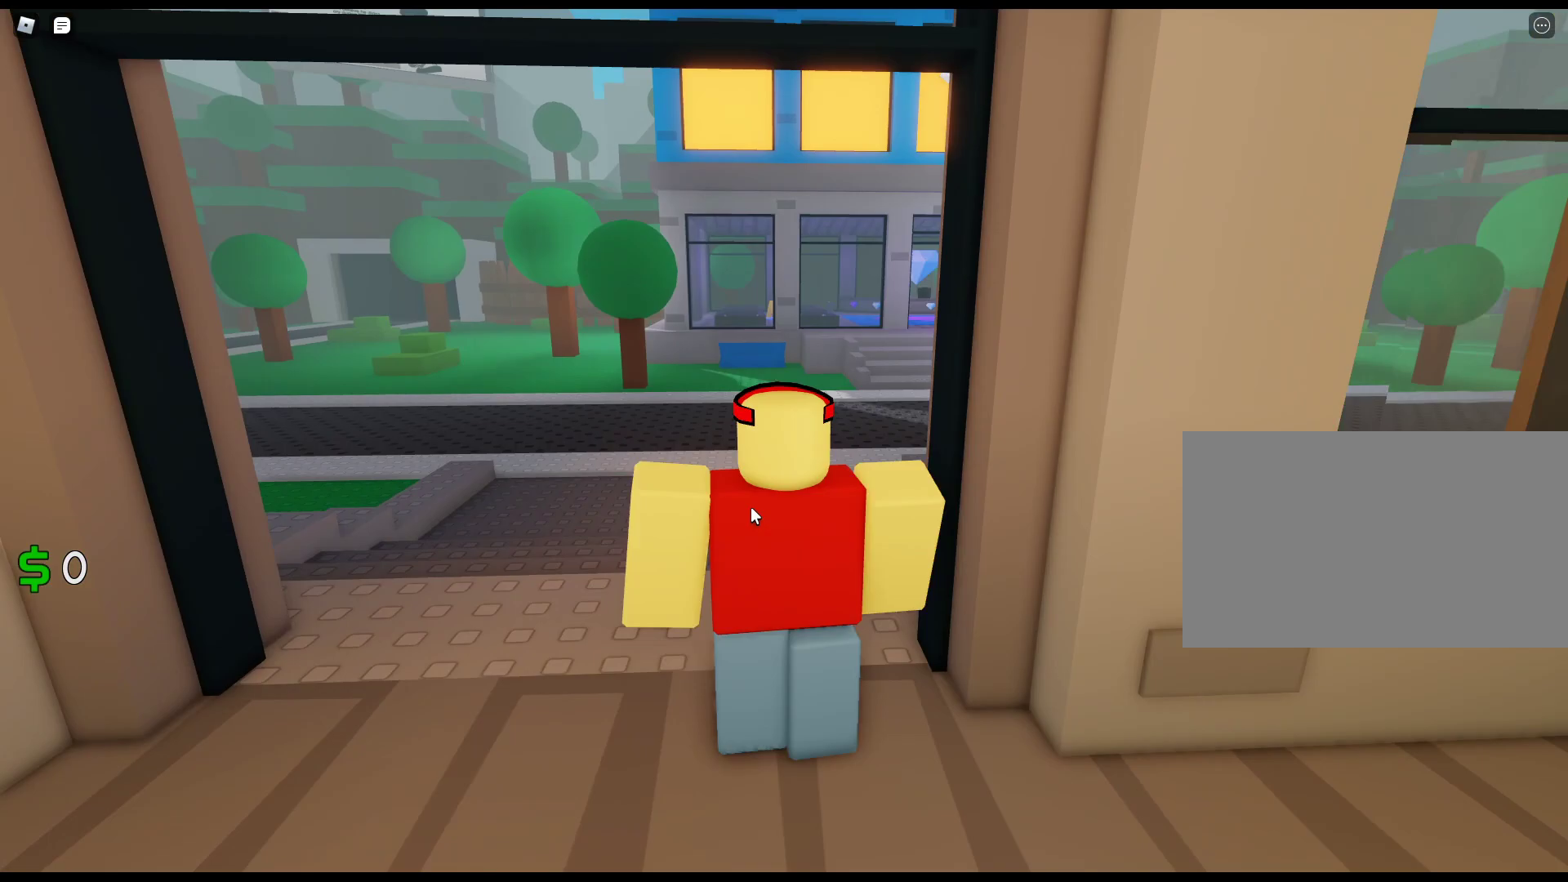
{"keys": ["w"], "mouse": ["right"], "events": []}
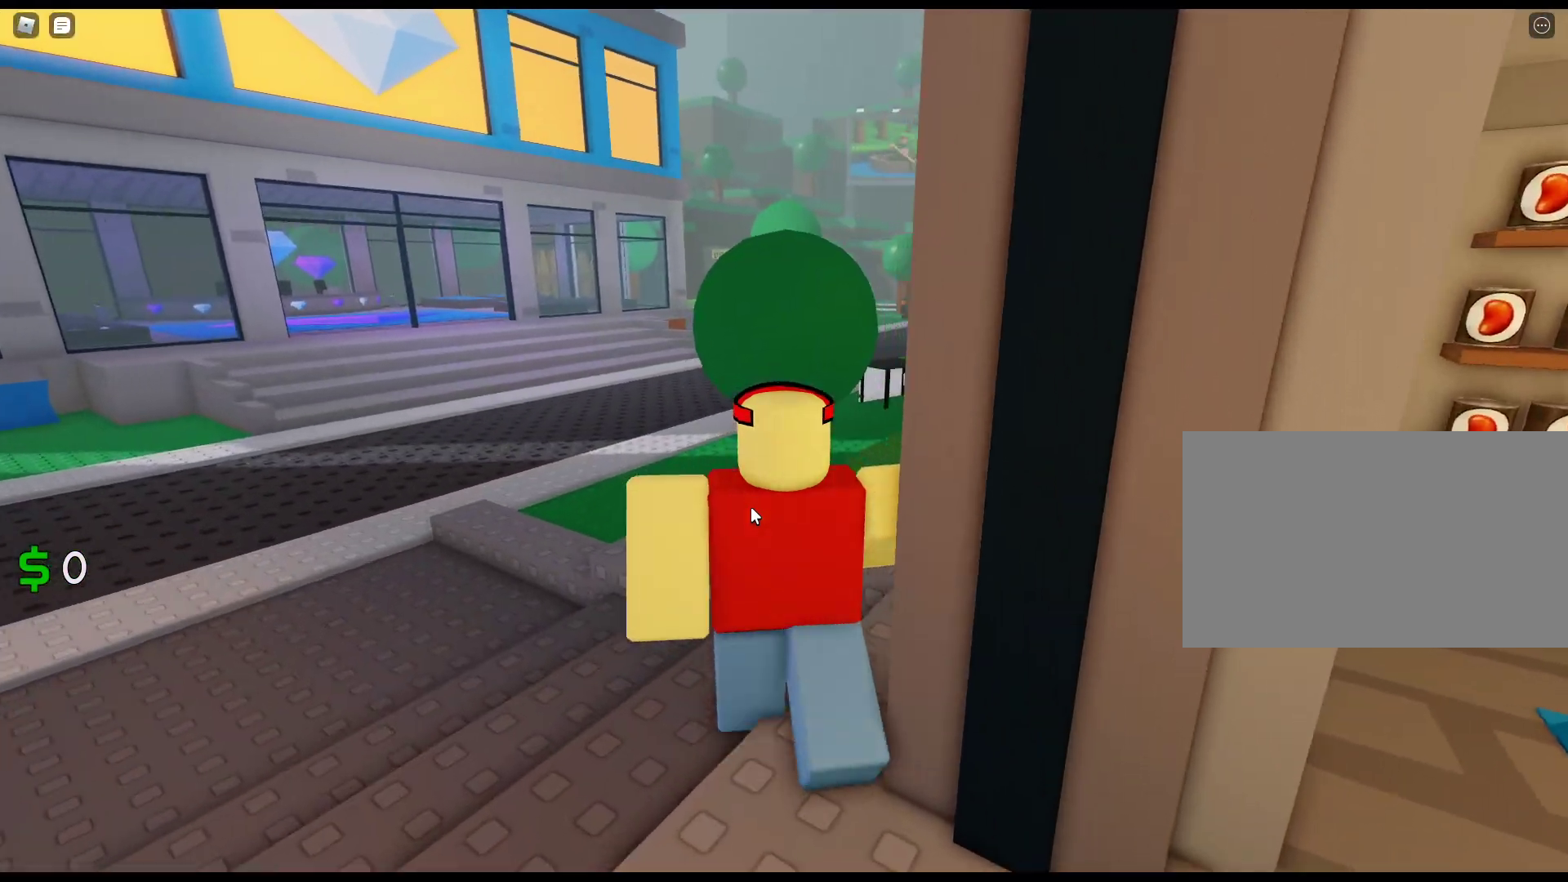
{"keys": ["w"], "mouse": ["right"], "events": []}
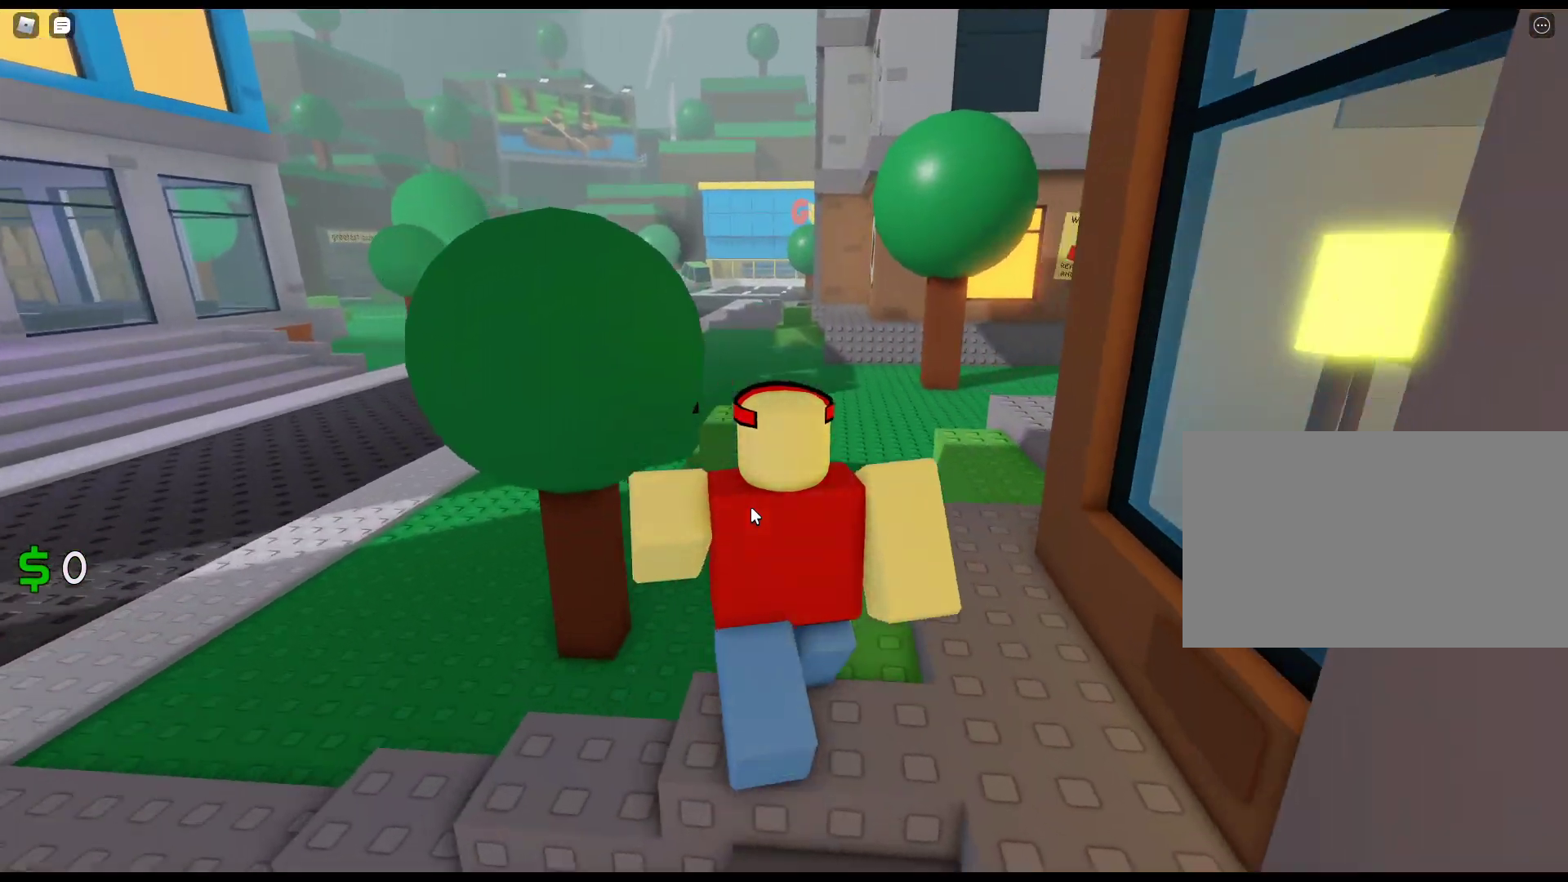
{"keys": ["space", "w"], "mouse": ["right"], "events": [[217, "space", "down"]]}
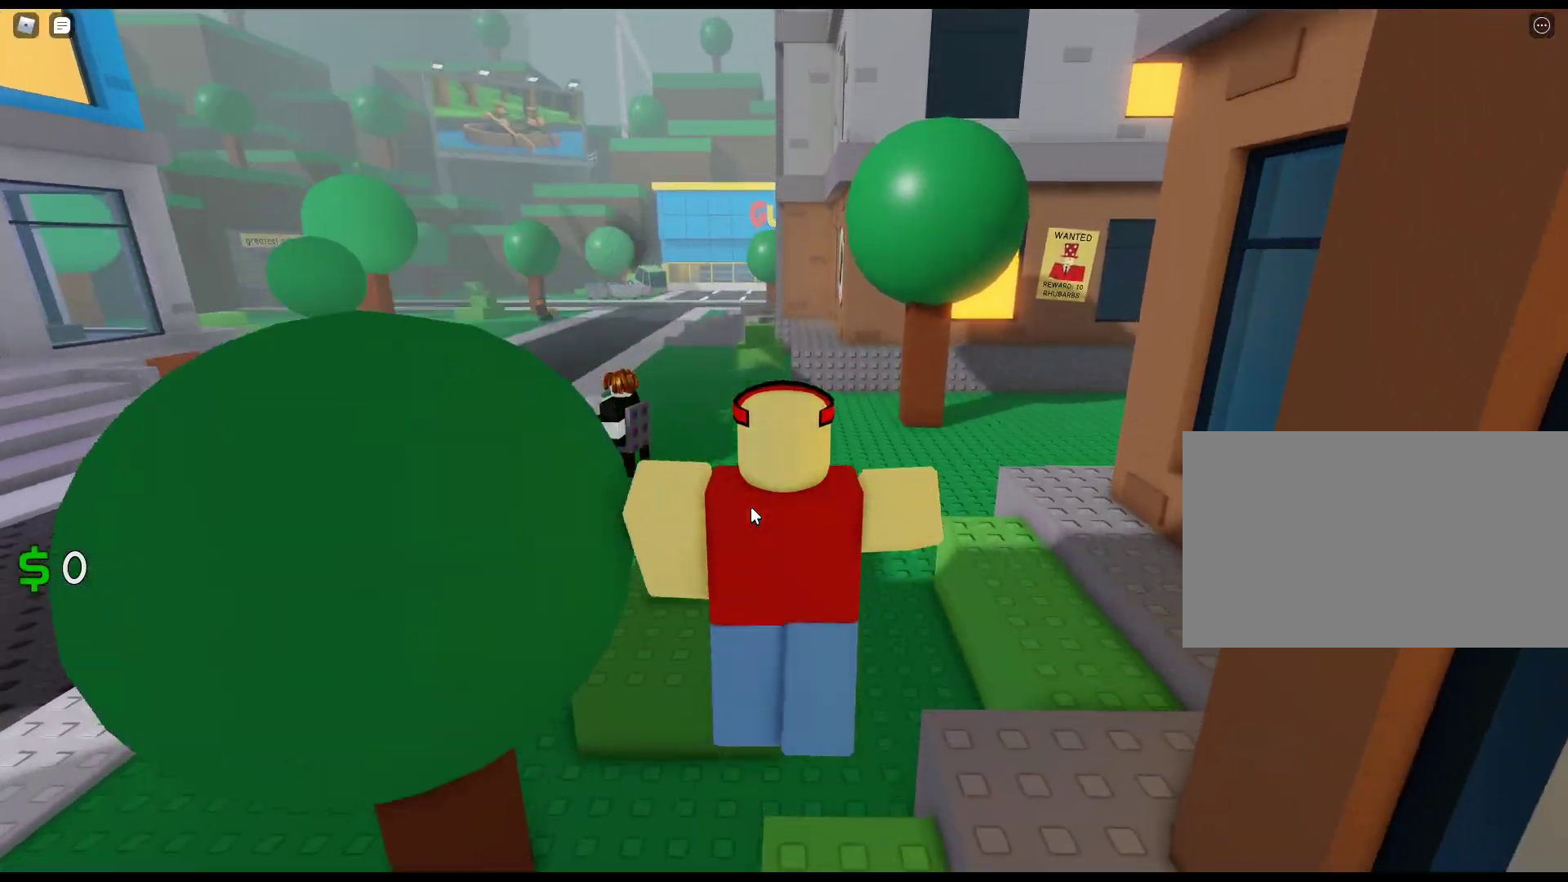
{"keys": ["space", "w"], "mouse": ["right"], "events": []}
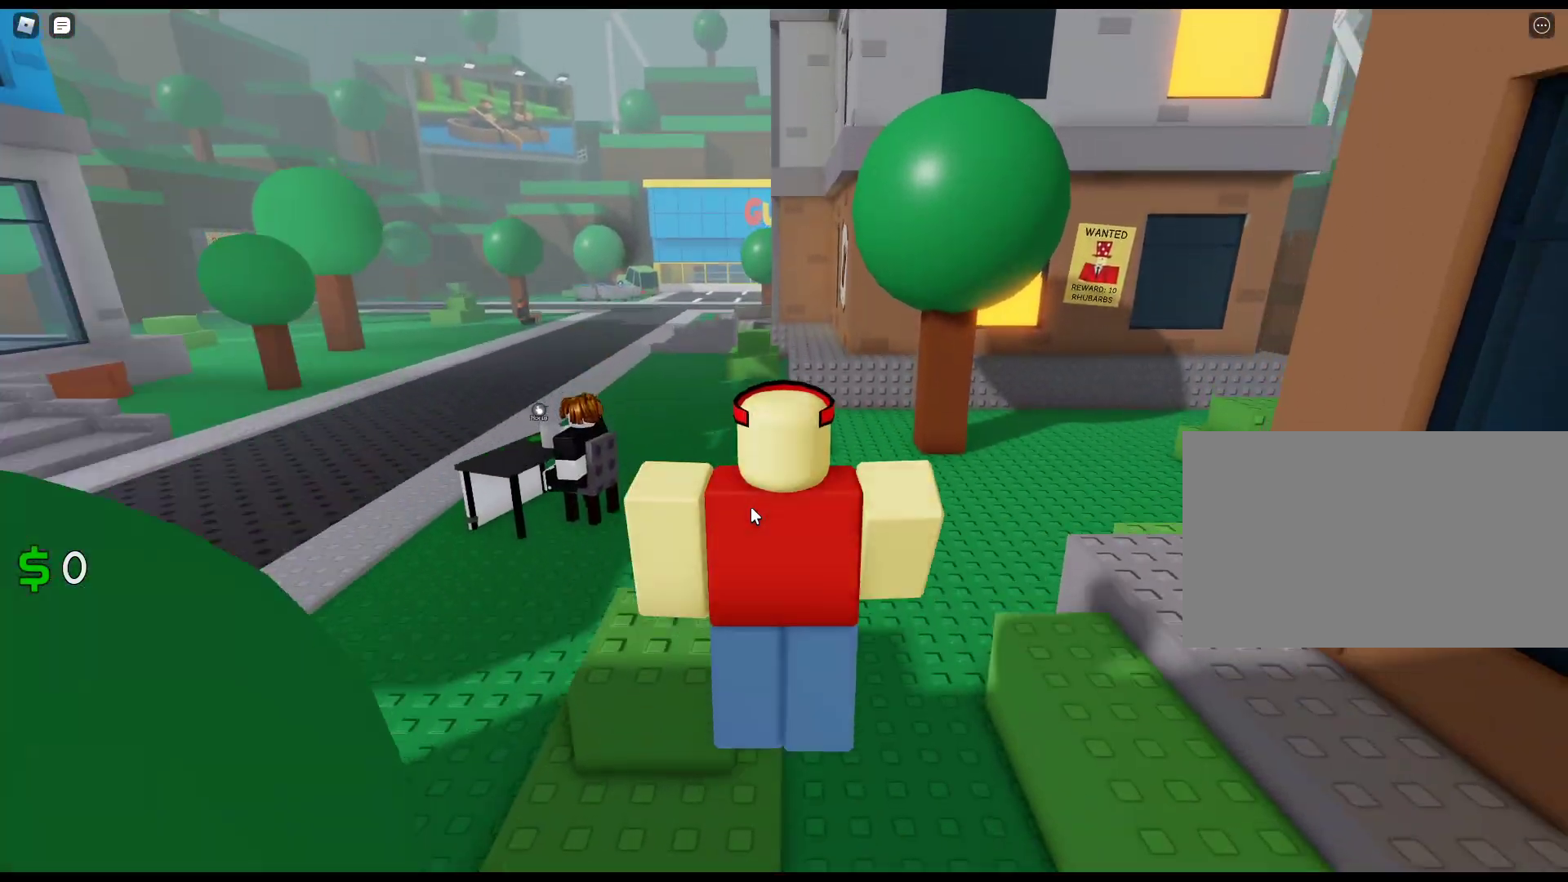
{"keys": ["space", "w"], "mouse": ["right"], "events": []}
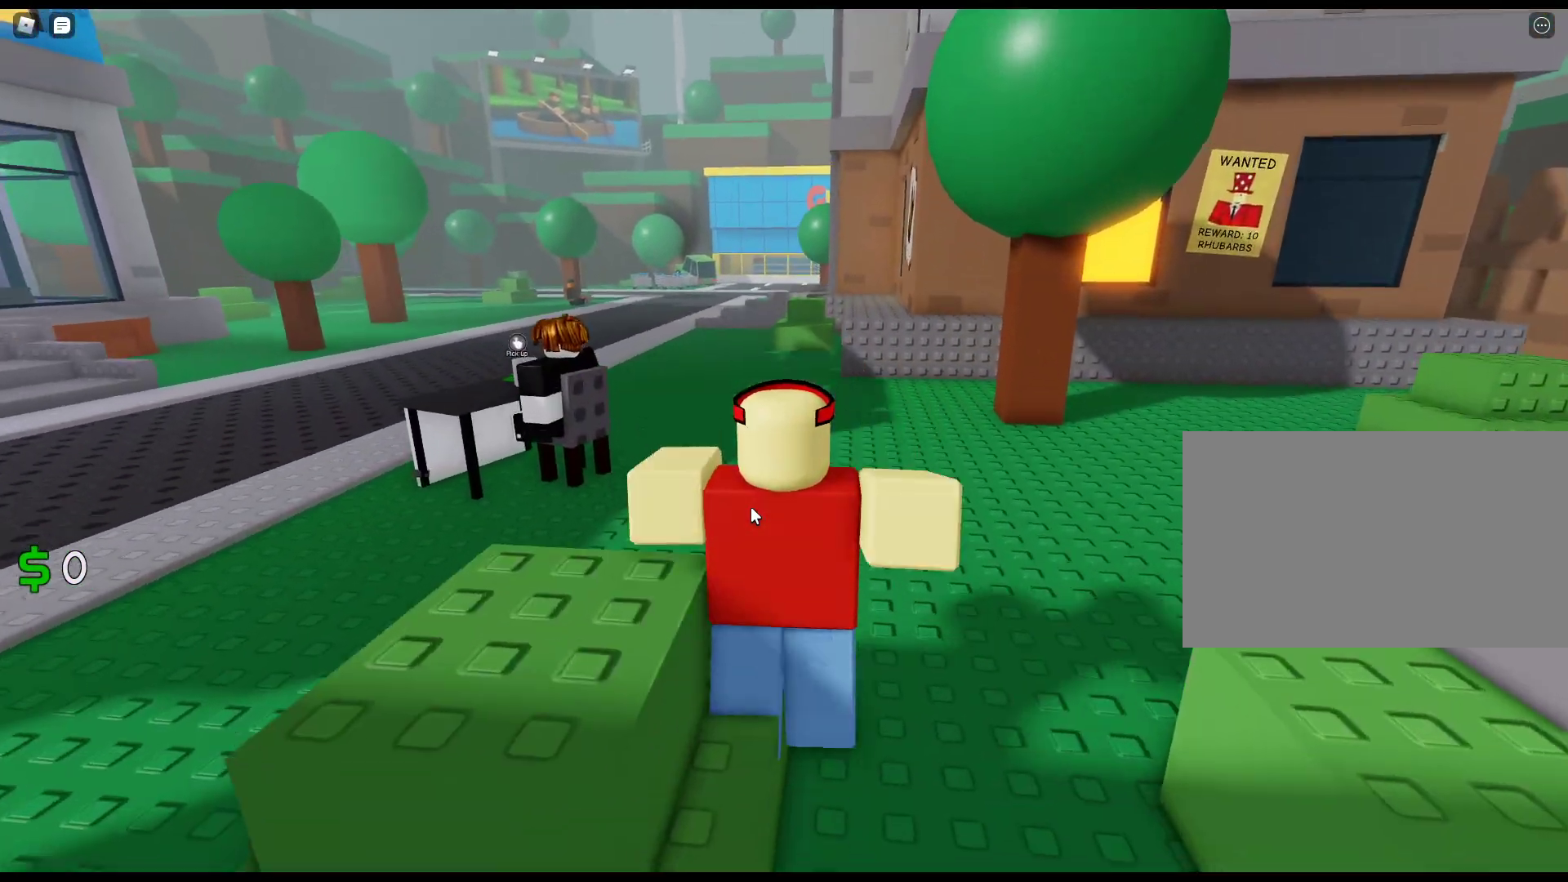
{"keys": ["w"], "mouse": ["right"], "events": [[400, "space", "up"]]}
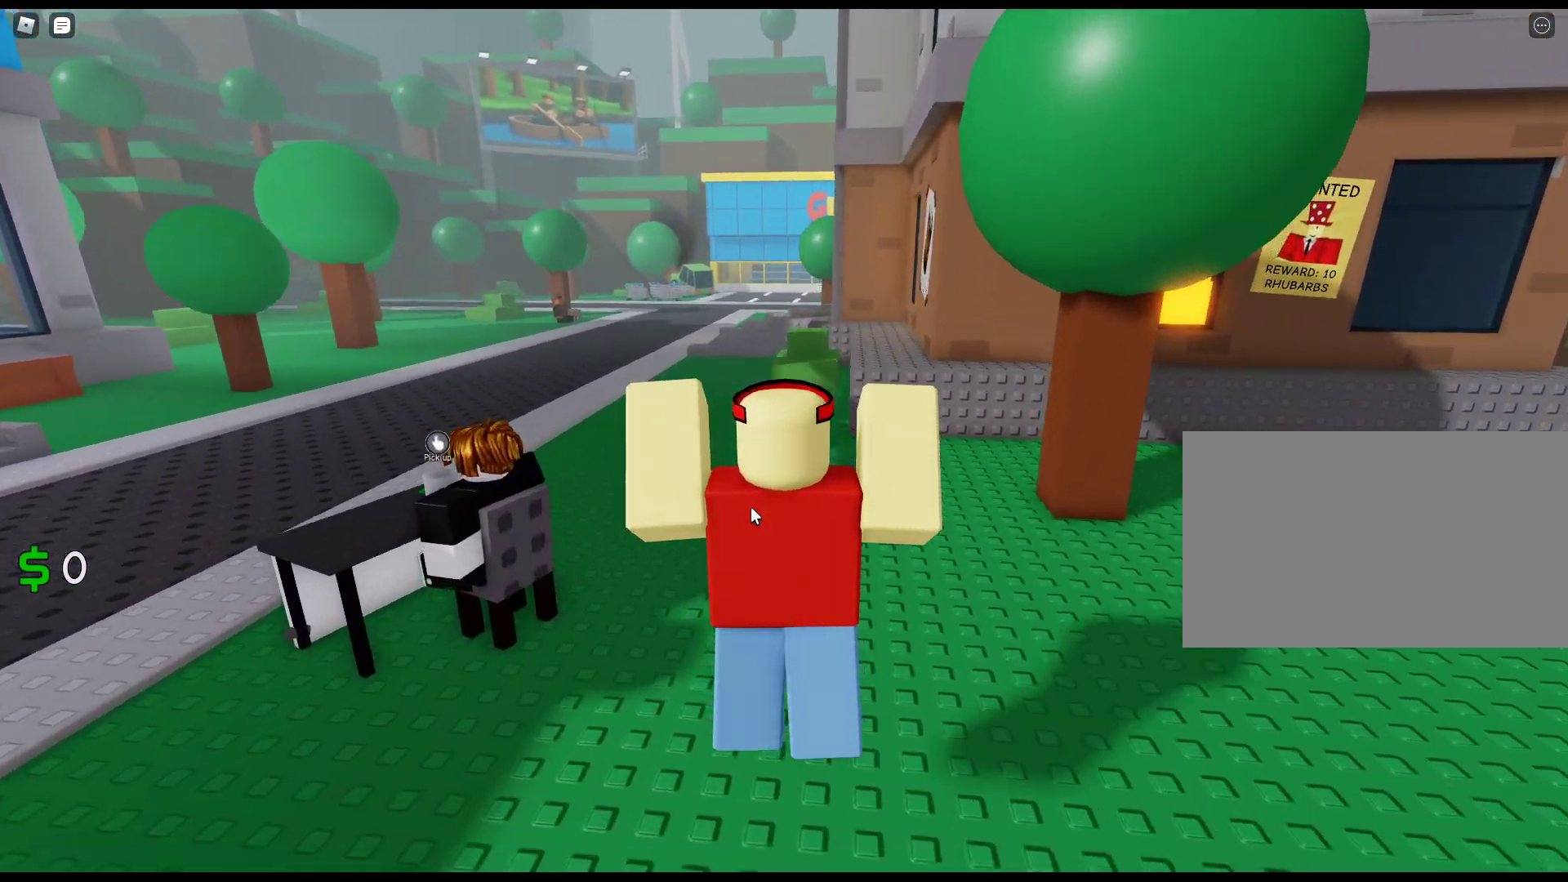
{"keys": ["w"], "mouse": ["right"], "events": []}